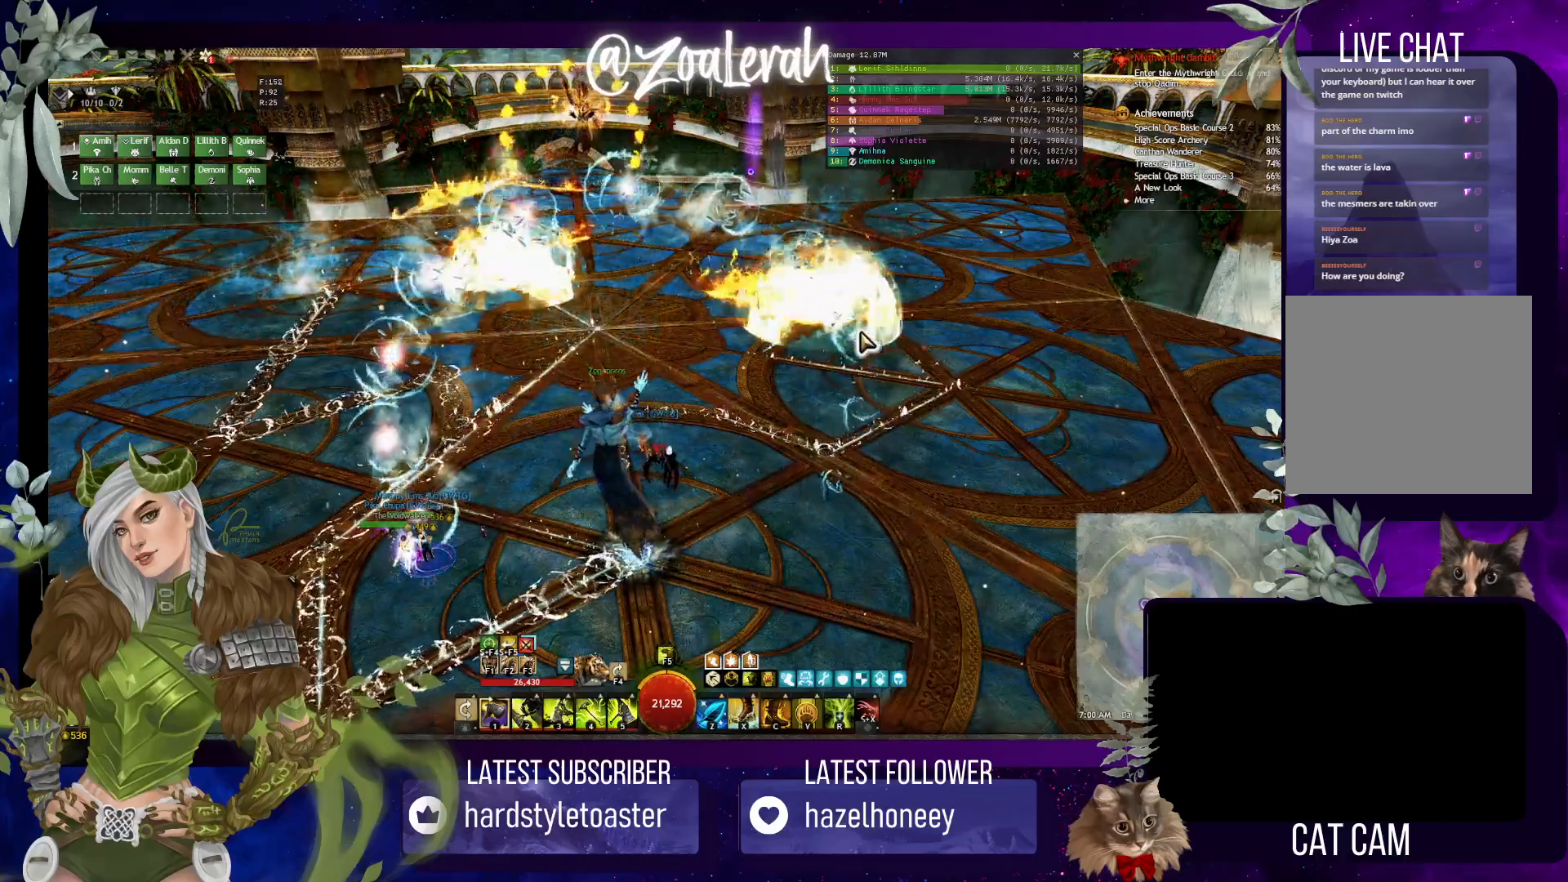
Gameplay with keyboard; each line is a JSON object with the keys held at the frame after it. "events" lists presses ("down") and releases ("up") of "1", "2", "3", "4", "5", "a", "alt", "b", "c", "caps_lock", "ctrl", "d", "e", "f", "g", "q", "r", "s", "shift", "space", "super", "t", "tab", "tilde", "v", "w", "x" and "z" between this image and that frame as [ms after this image, input, new state], when the widget could be followed in between. No other keys are recorded. Mouse input is not recorded.
{"keys": ["a"], "events": [[366, "a", "down"]]}
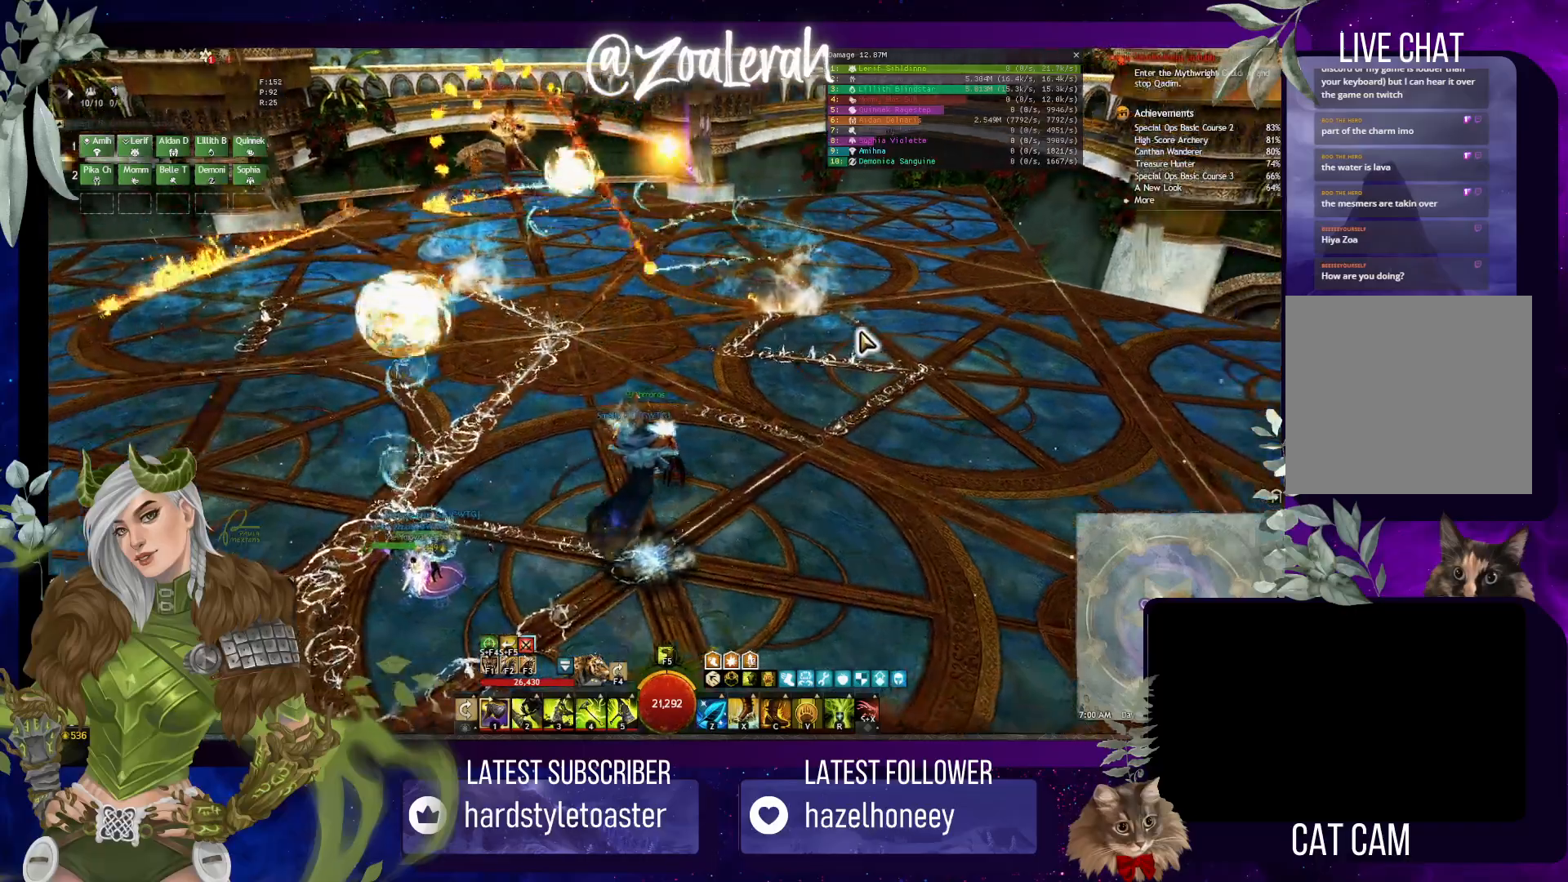
{"keys": ["a"], "events": []}
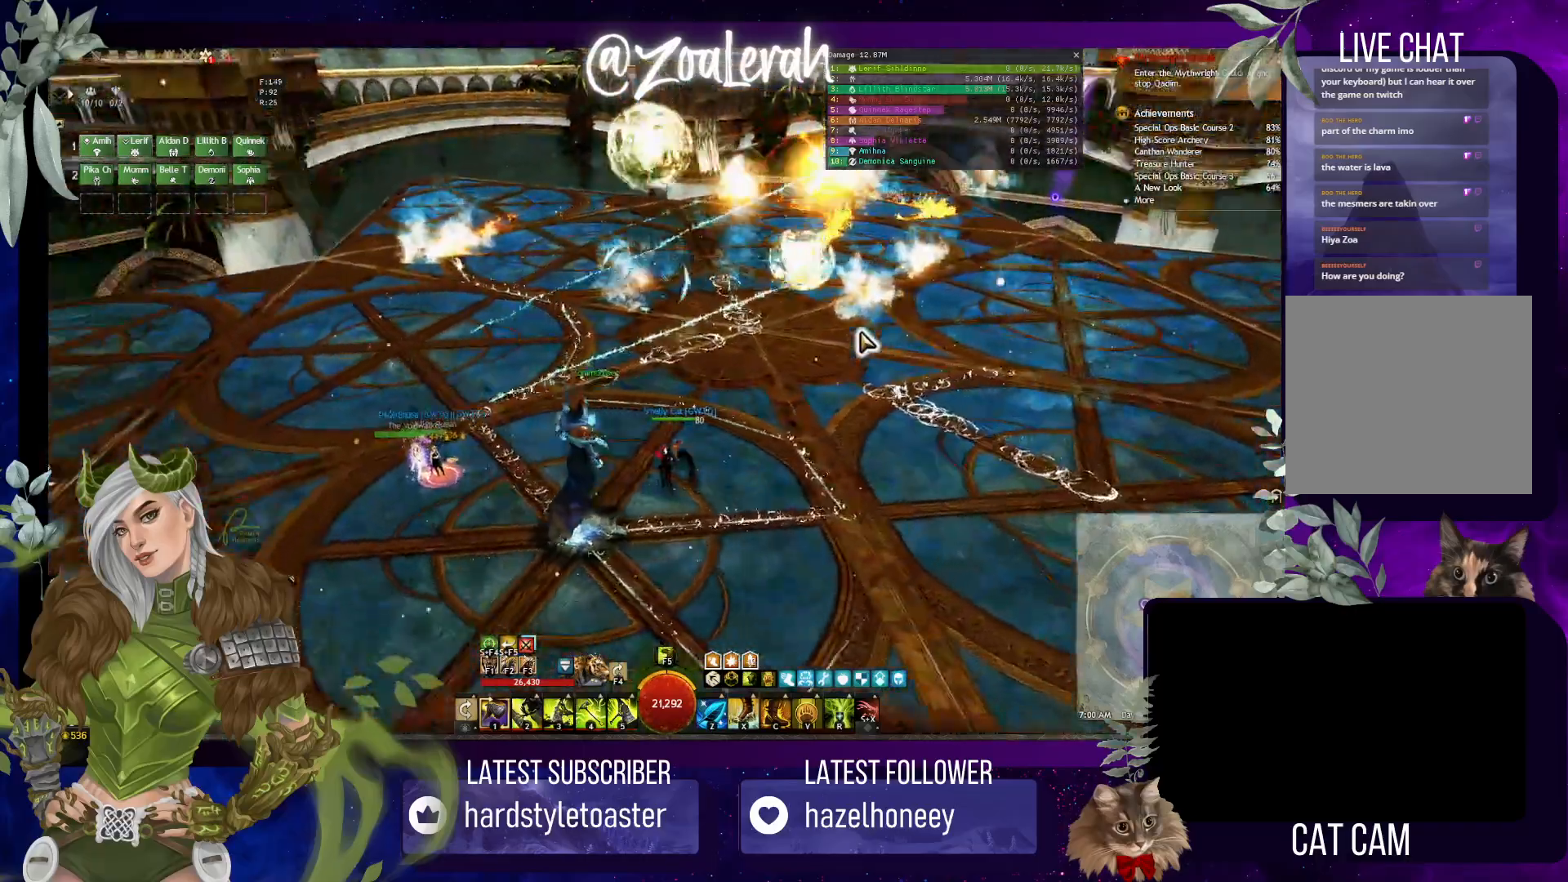
{"keys": ["a"], "events": []}
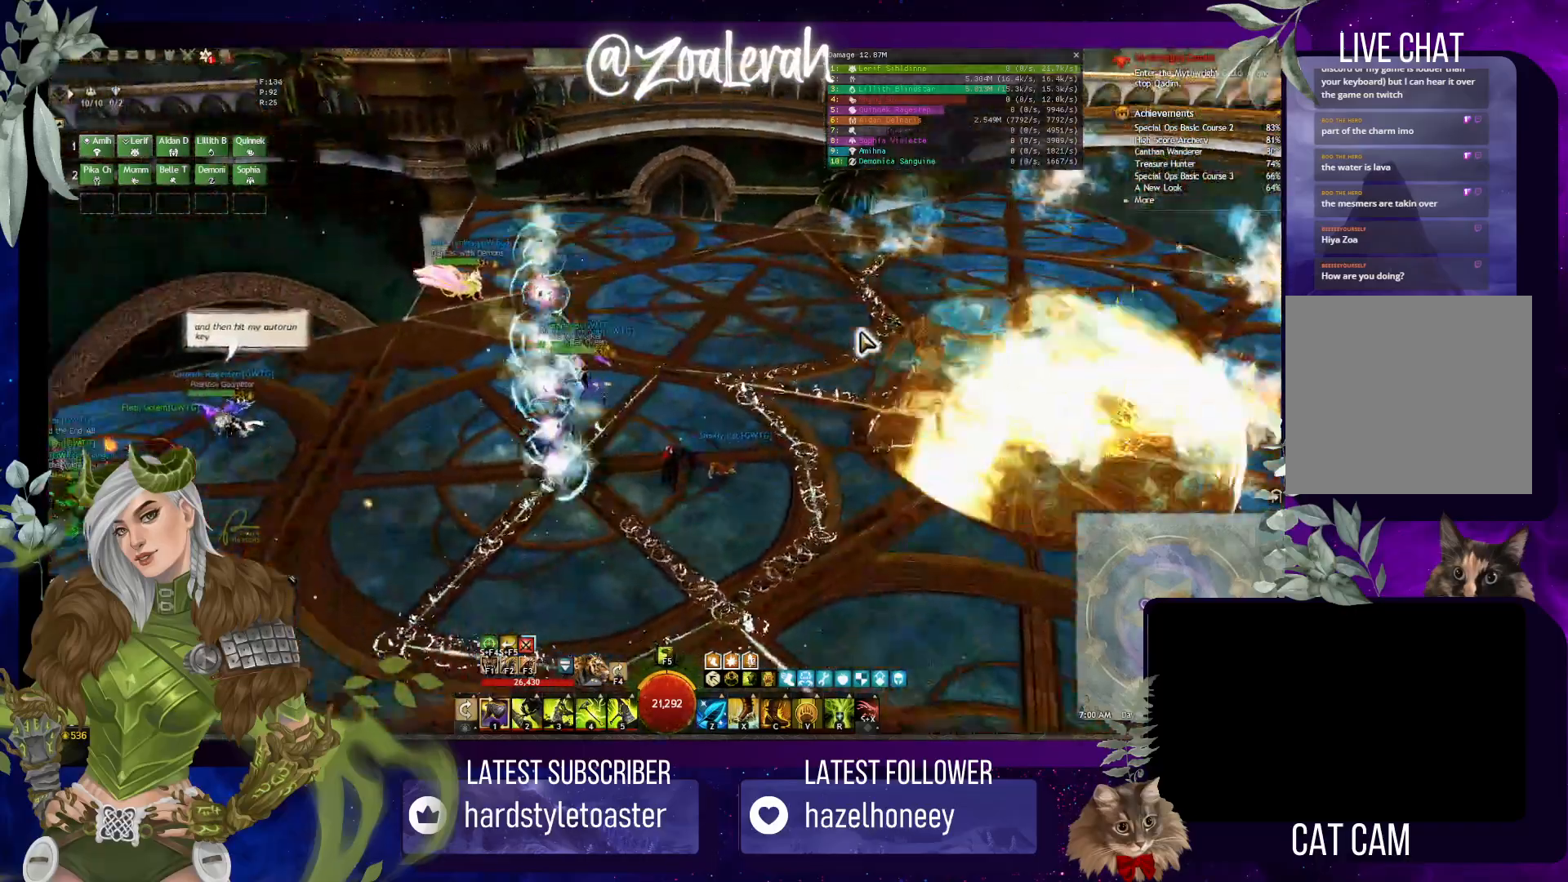
{"keys": ["a"], "events": []}
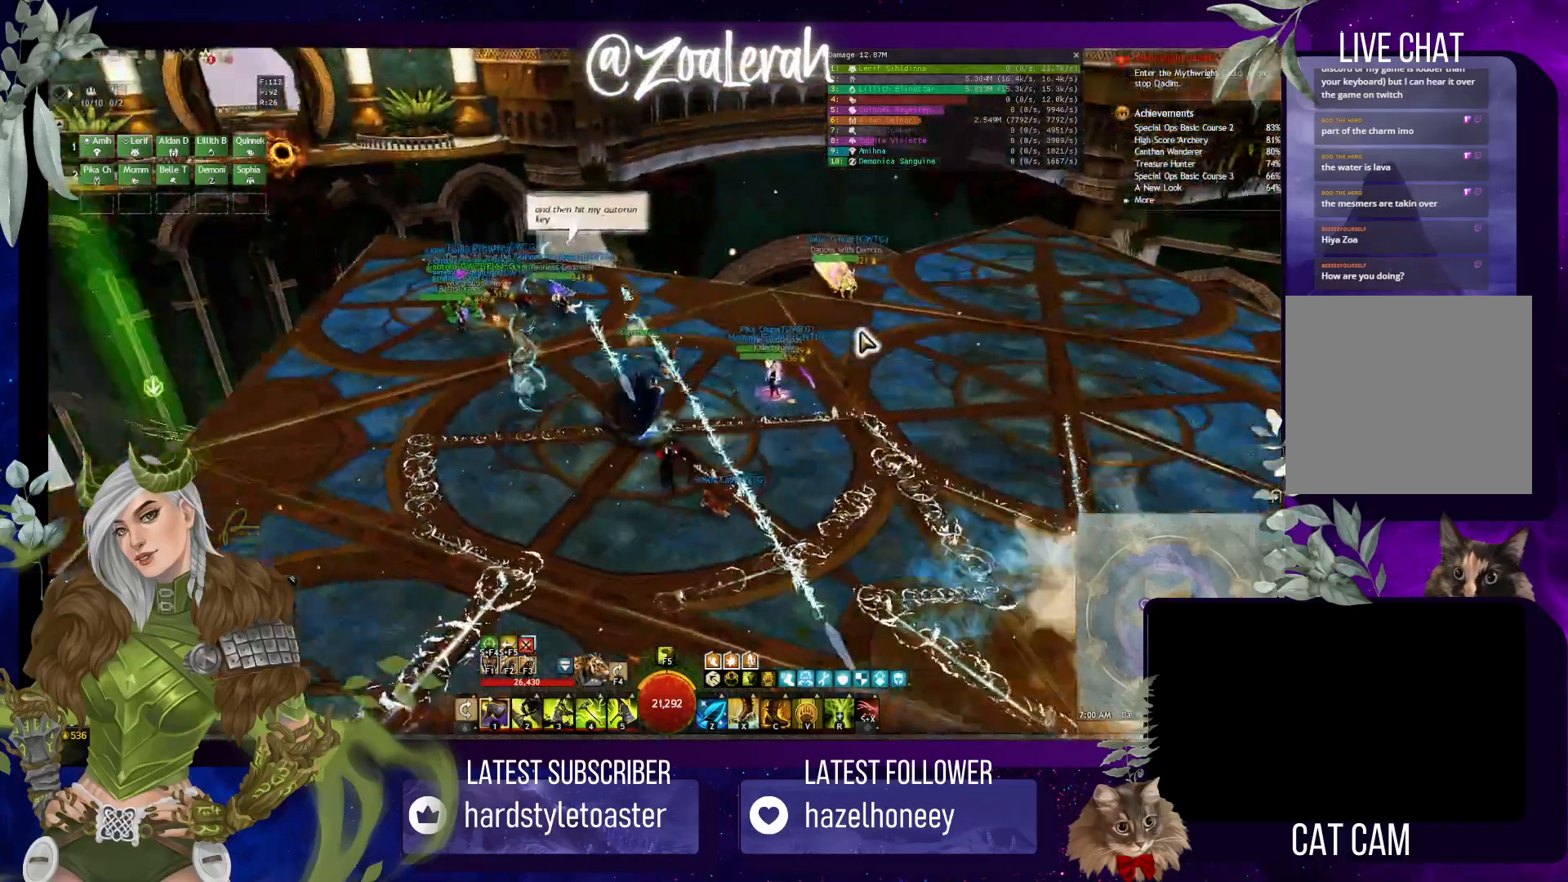
{"keys": [], "events": [[233, "a", "up"]]}
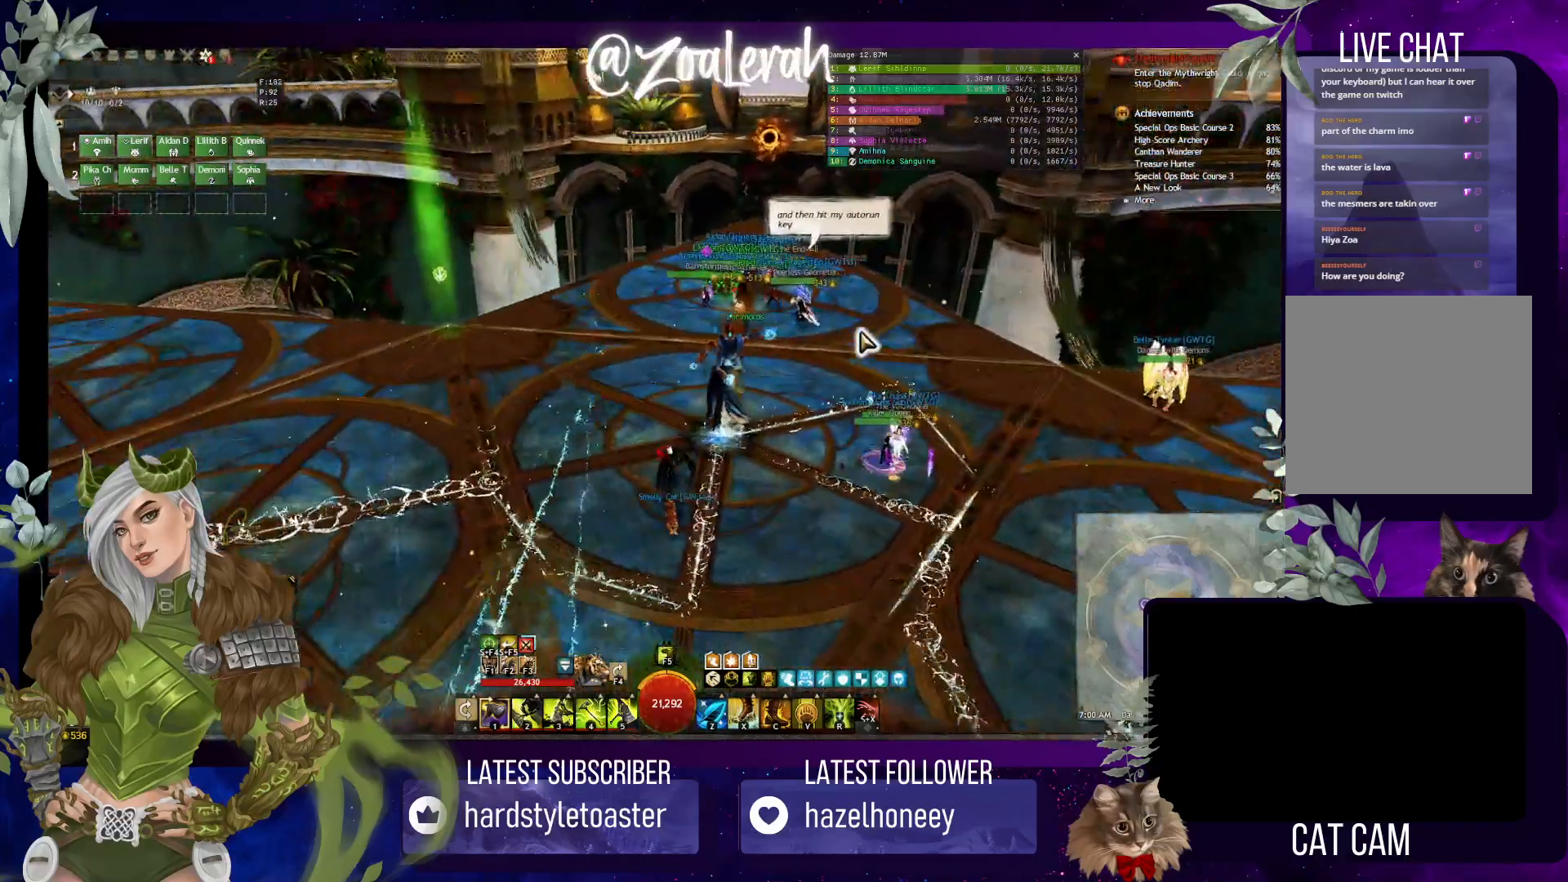
{"keys": [], "events": []}
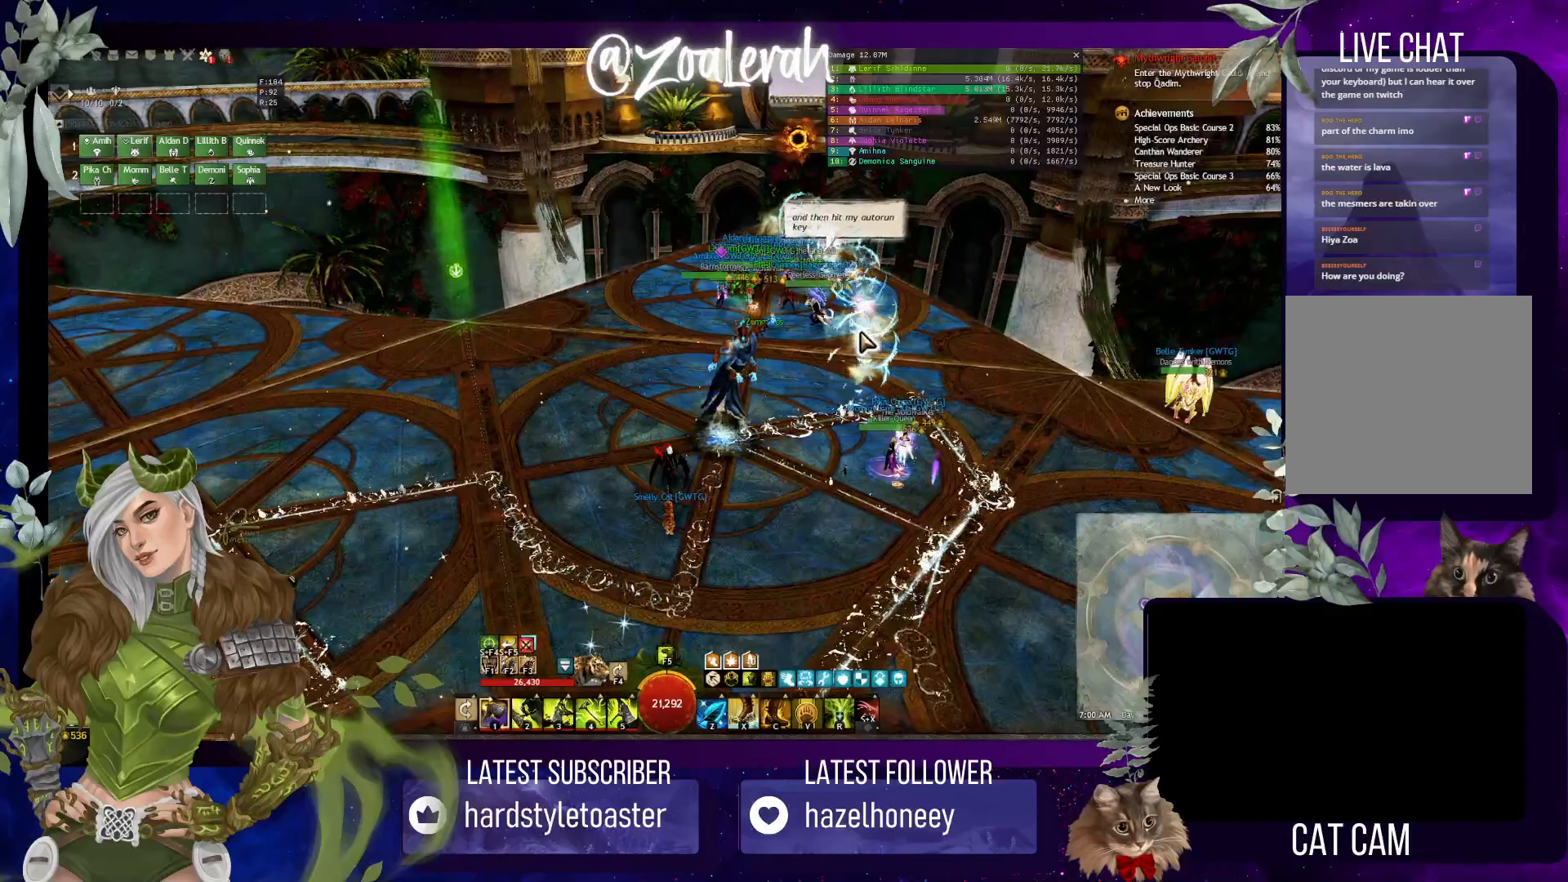
{"keys": [], "events": []}
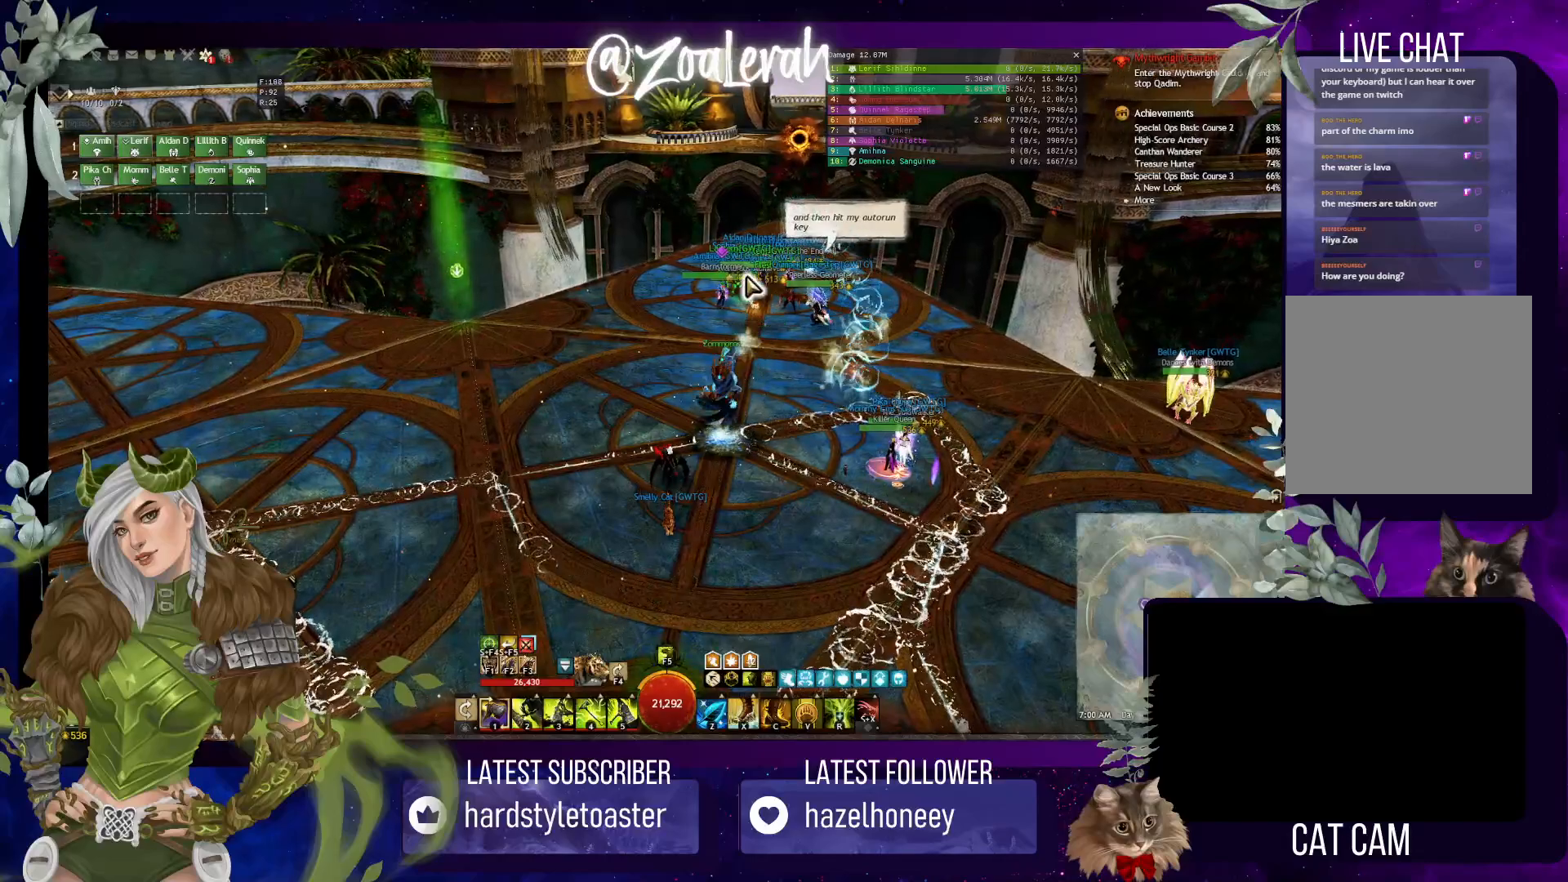
{"keys": [], "events": []}
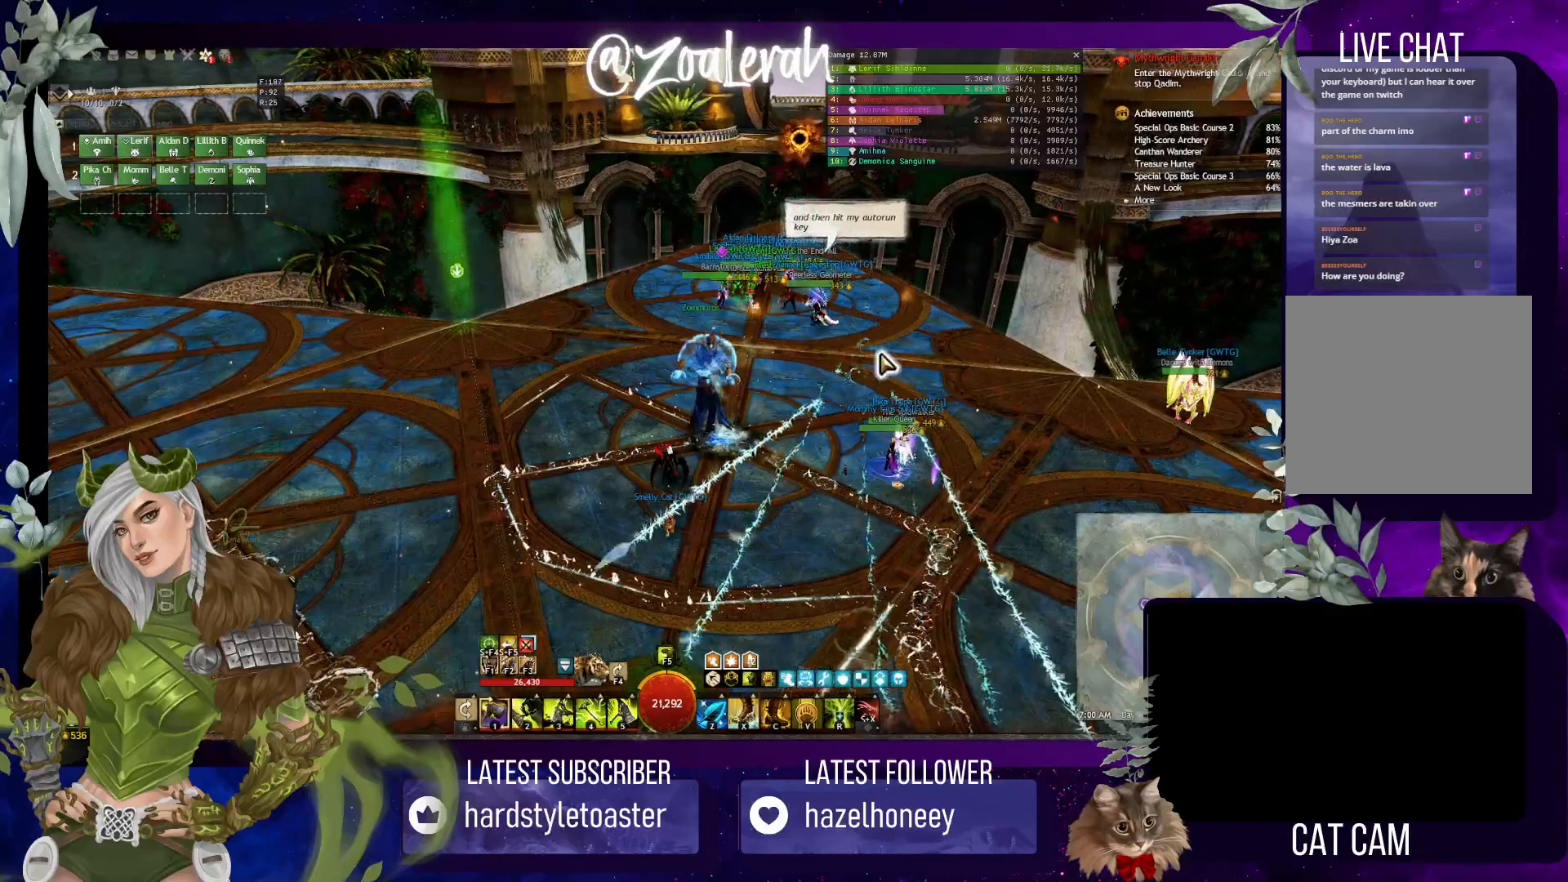
{"keys": [], "events": []}
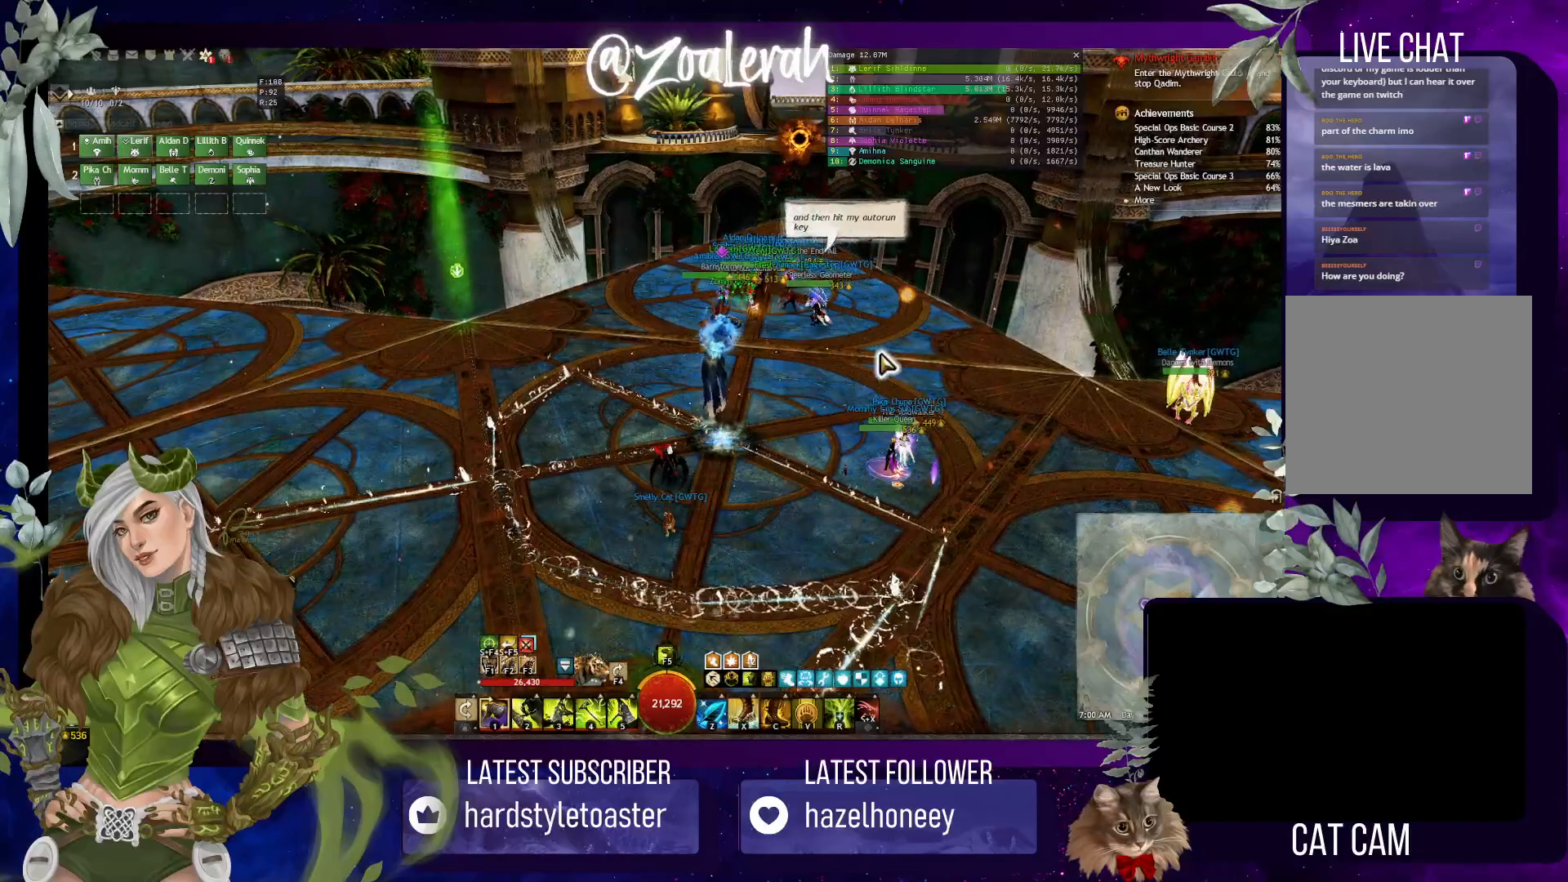
{"keys": [], "events": []}
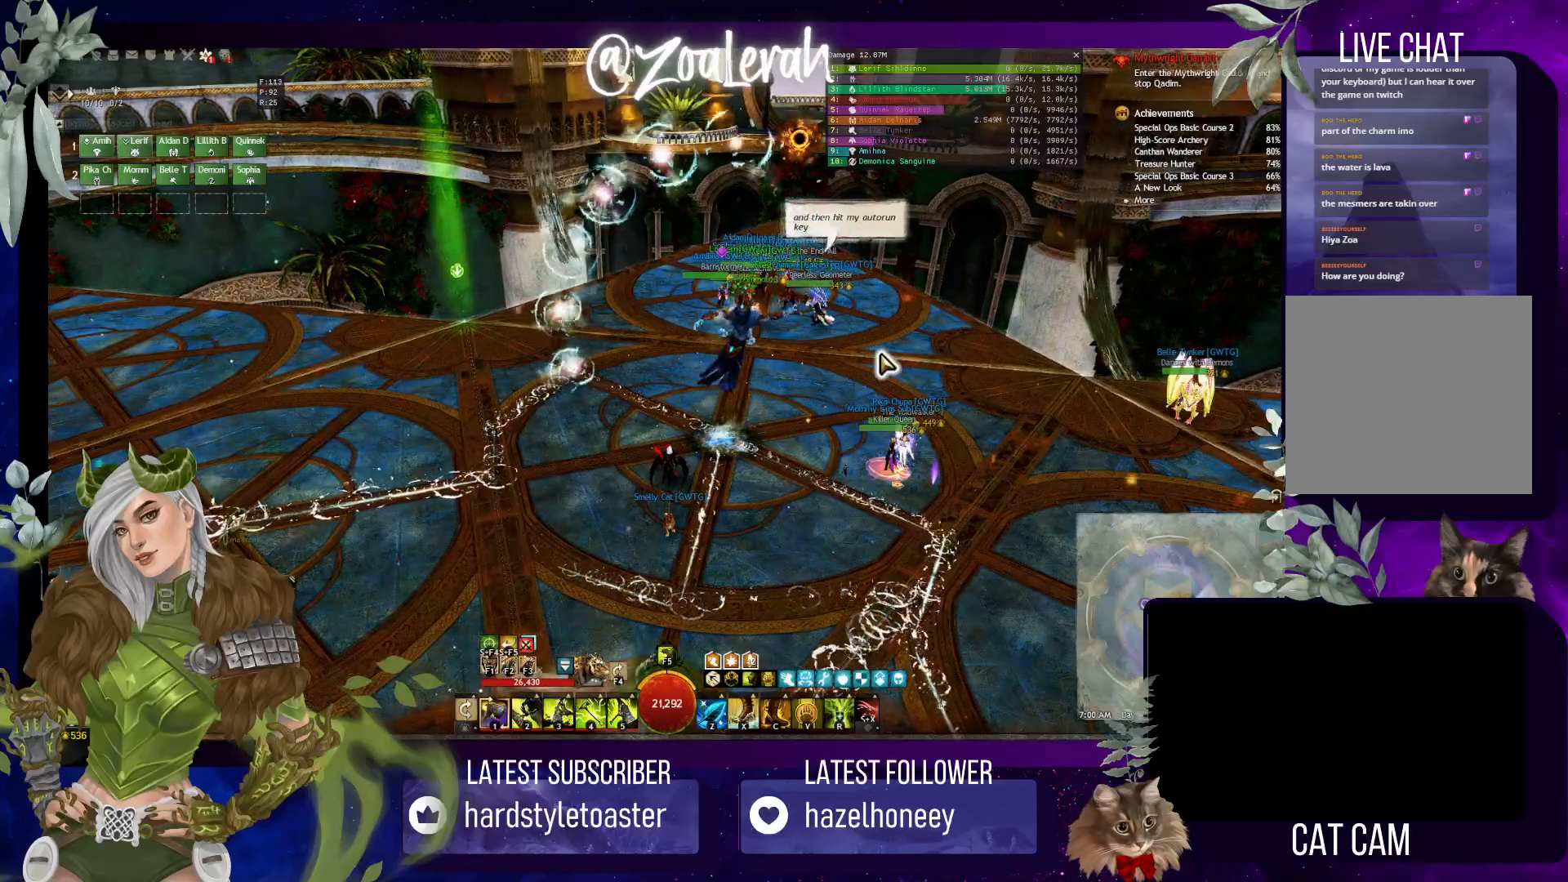
{"keys": [], "events": []}
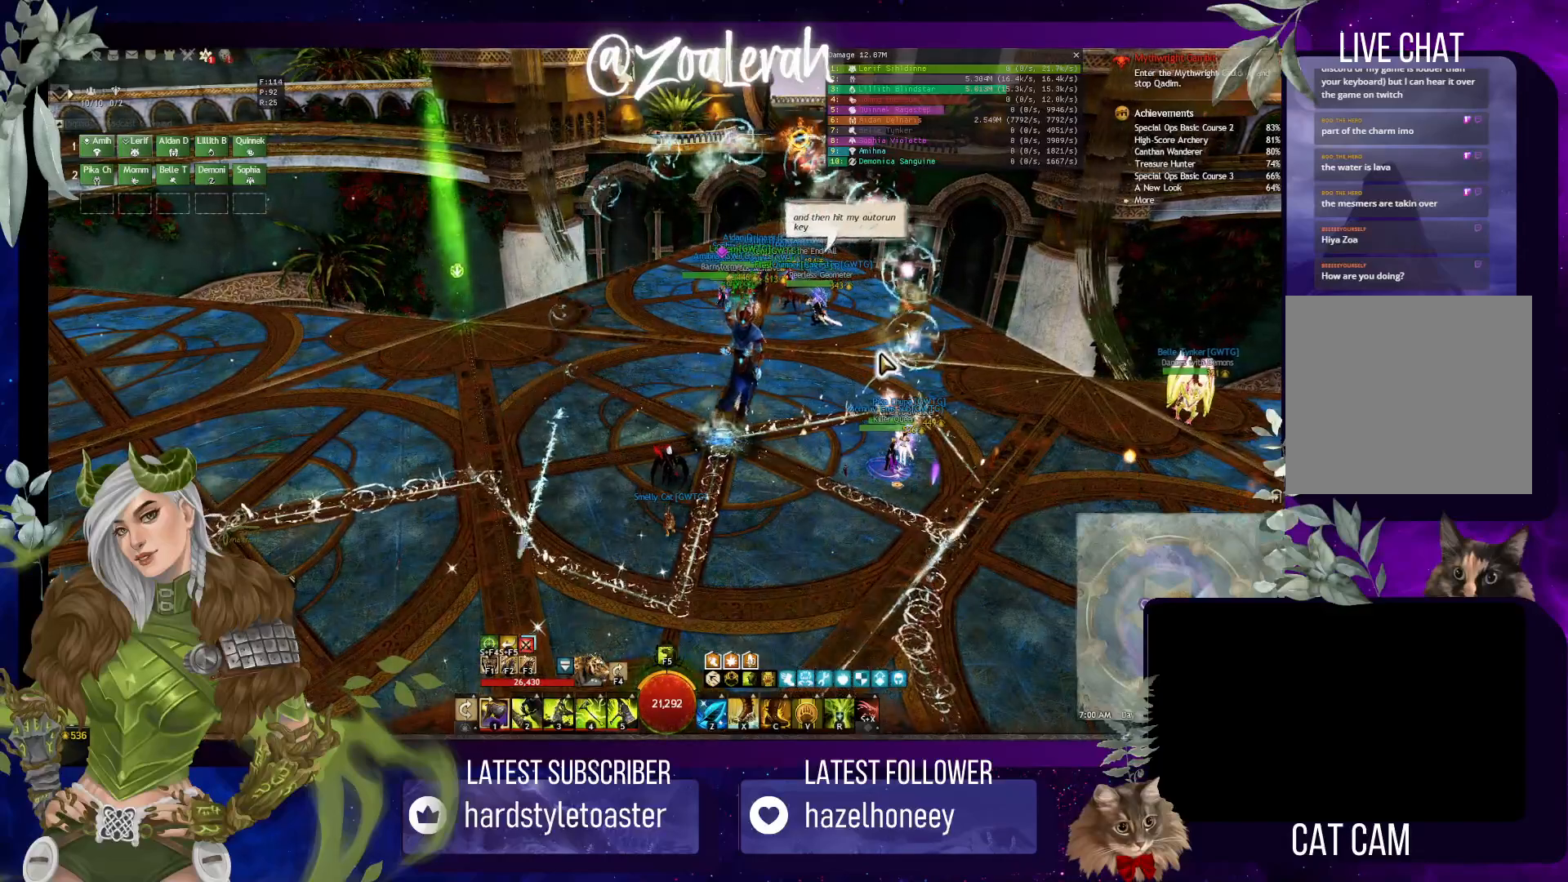
{"keys": [], "events": []}
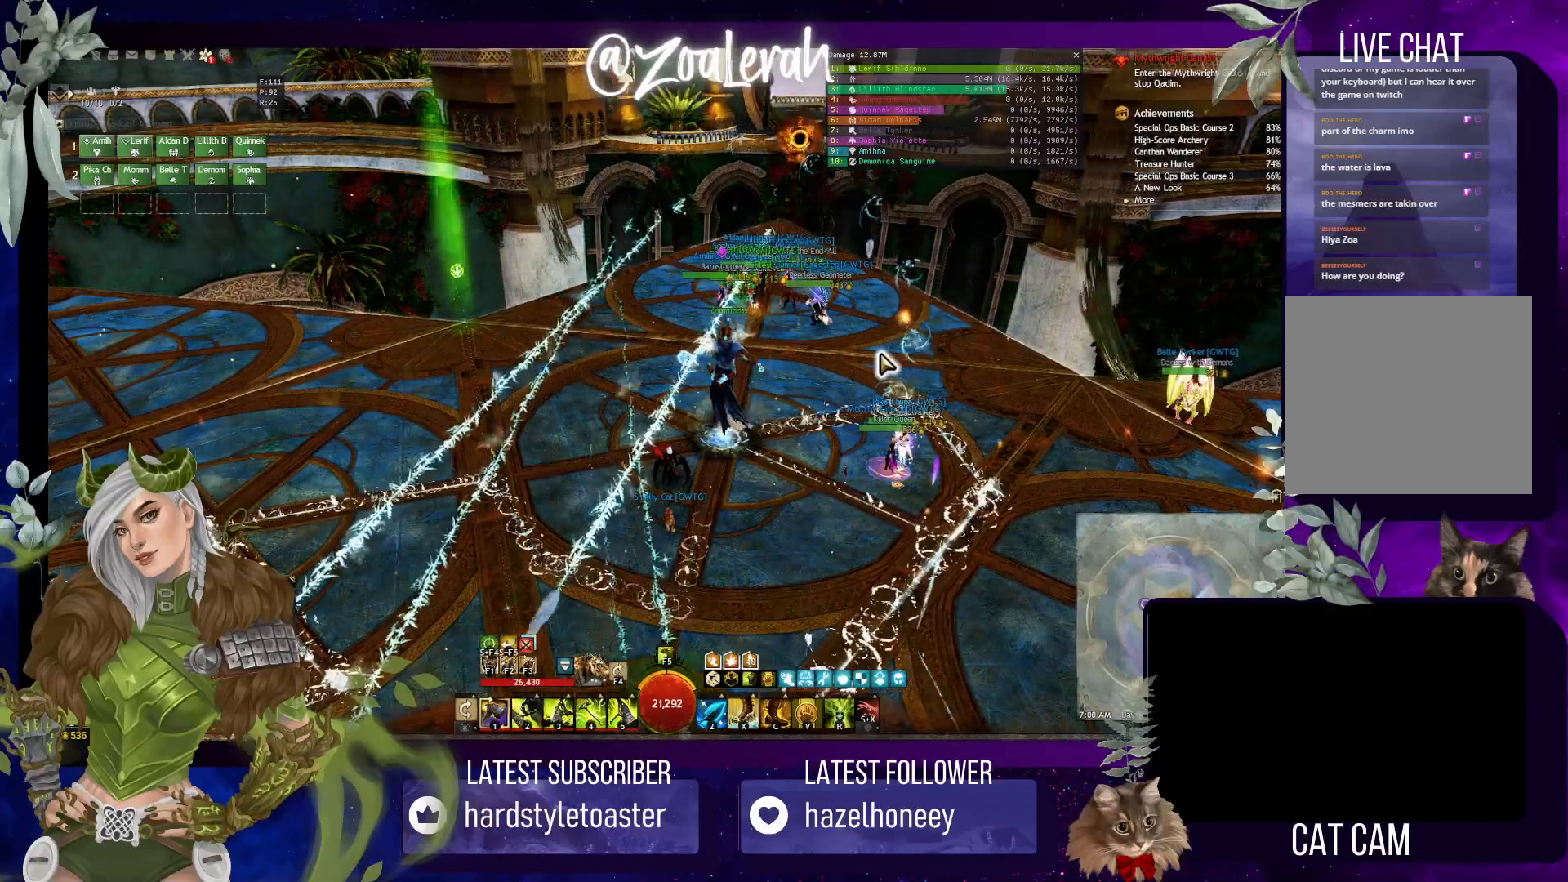
{"keys": ["q", "w"], "events": [[66, "q", "down"], [216, "w", "down"]]}
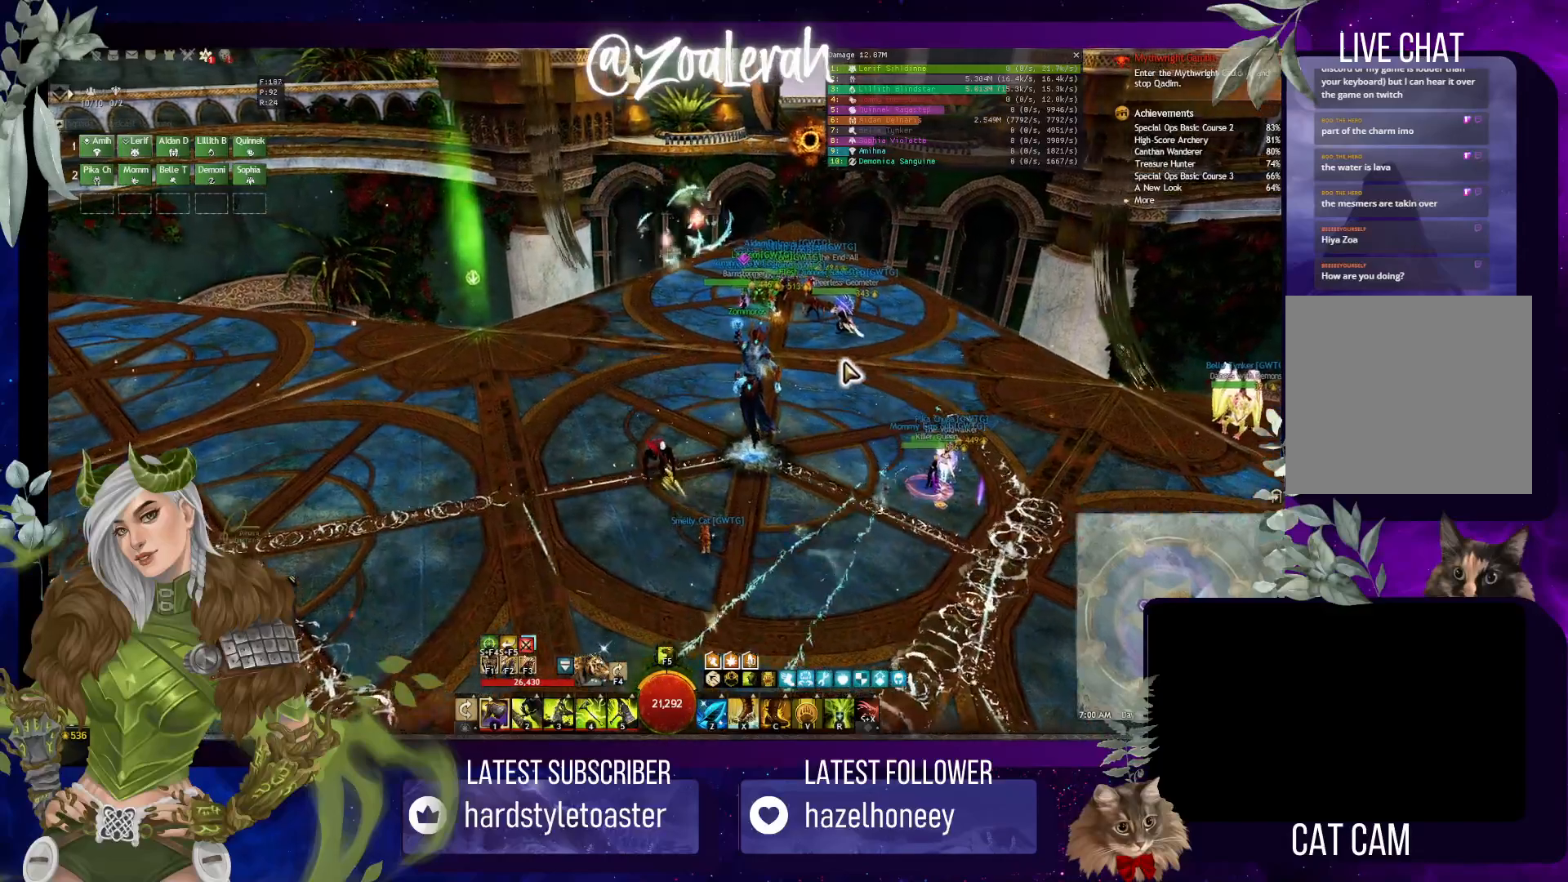
{"keys": ["w"], "events": [[300, "q", "up"]]}
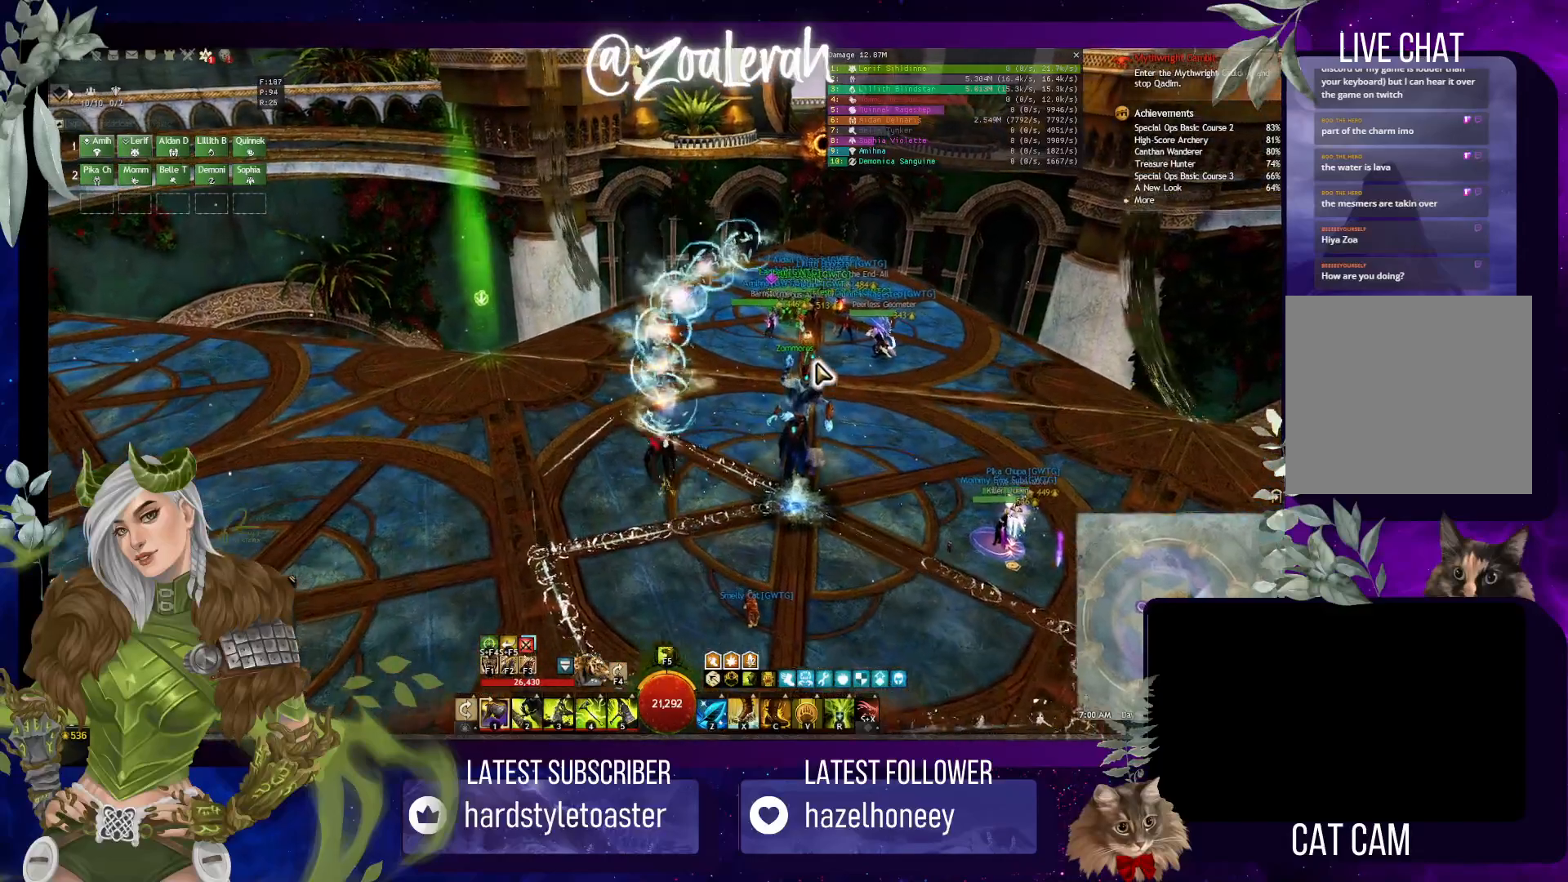
{"keys": [], "events": [[483, "w", "up"]]}
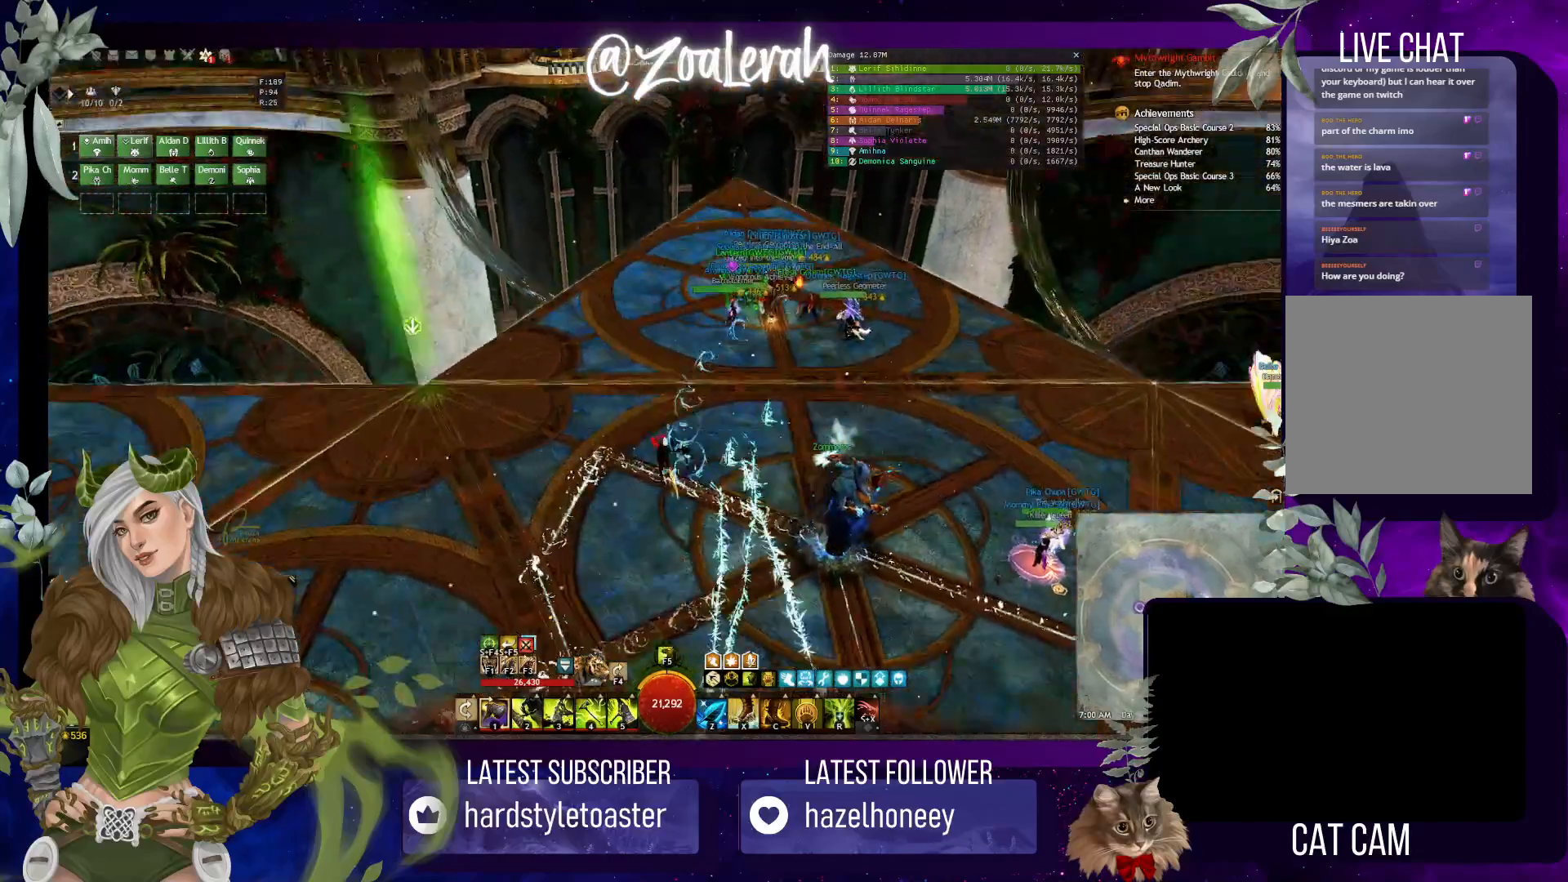
{"keys": [], "events": []}
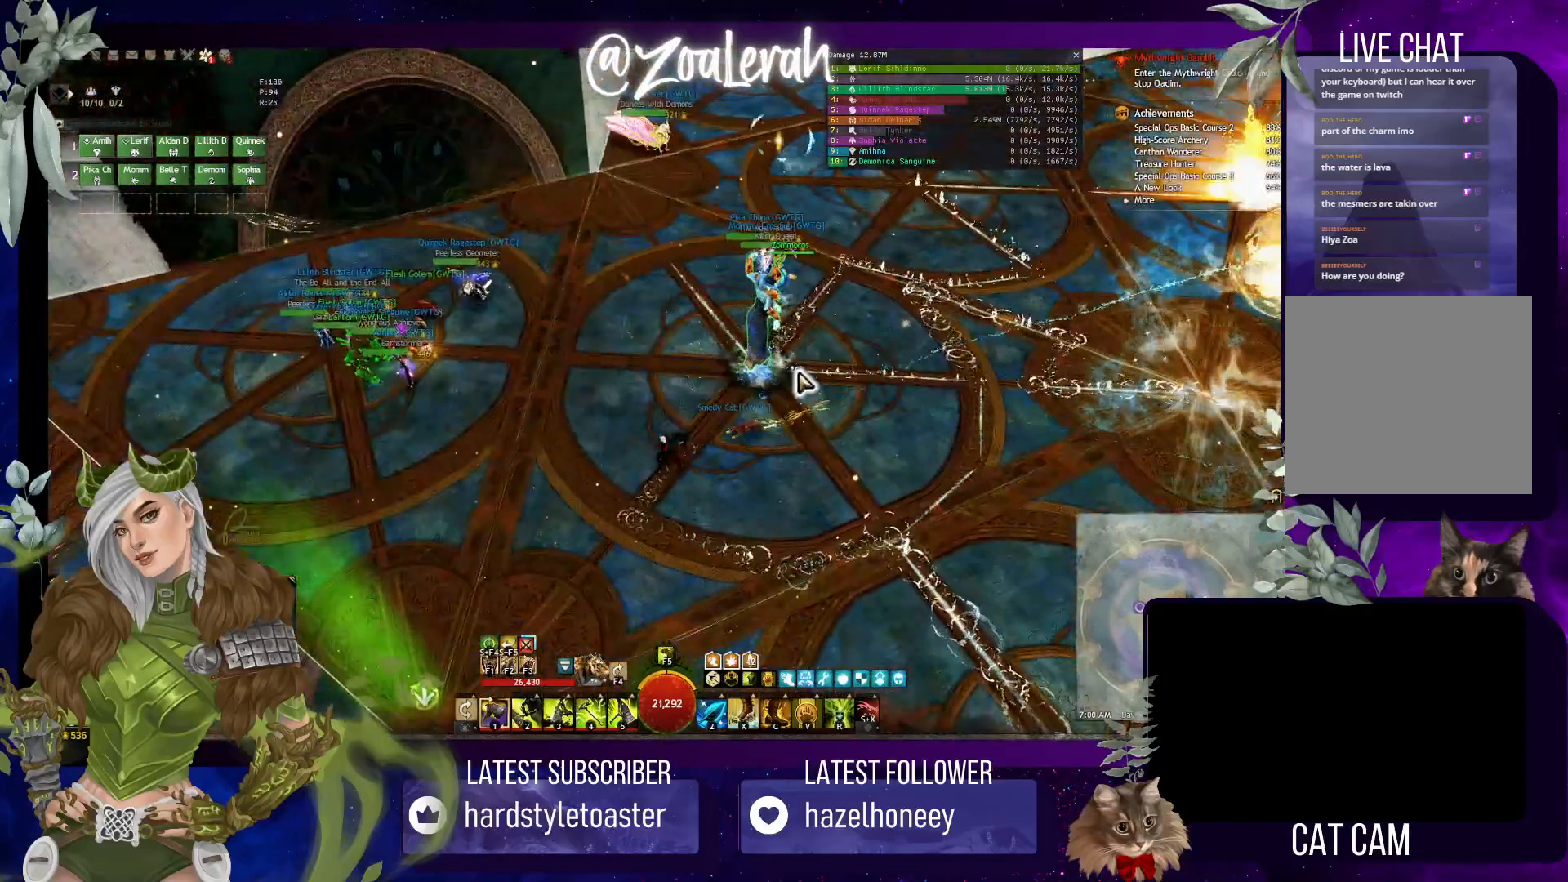
{"keys": ["w"], "events": [[33, "w", "down"]]}
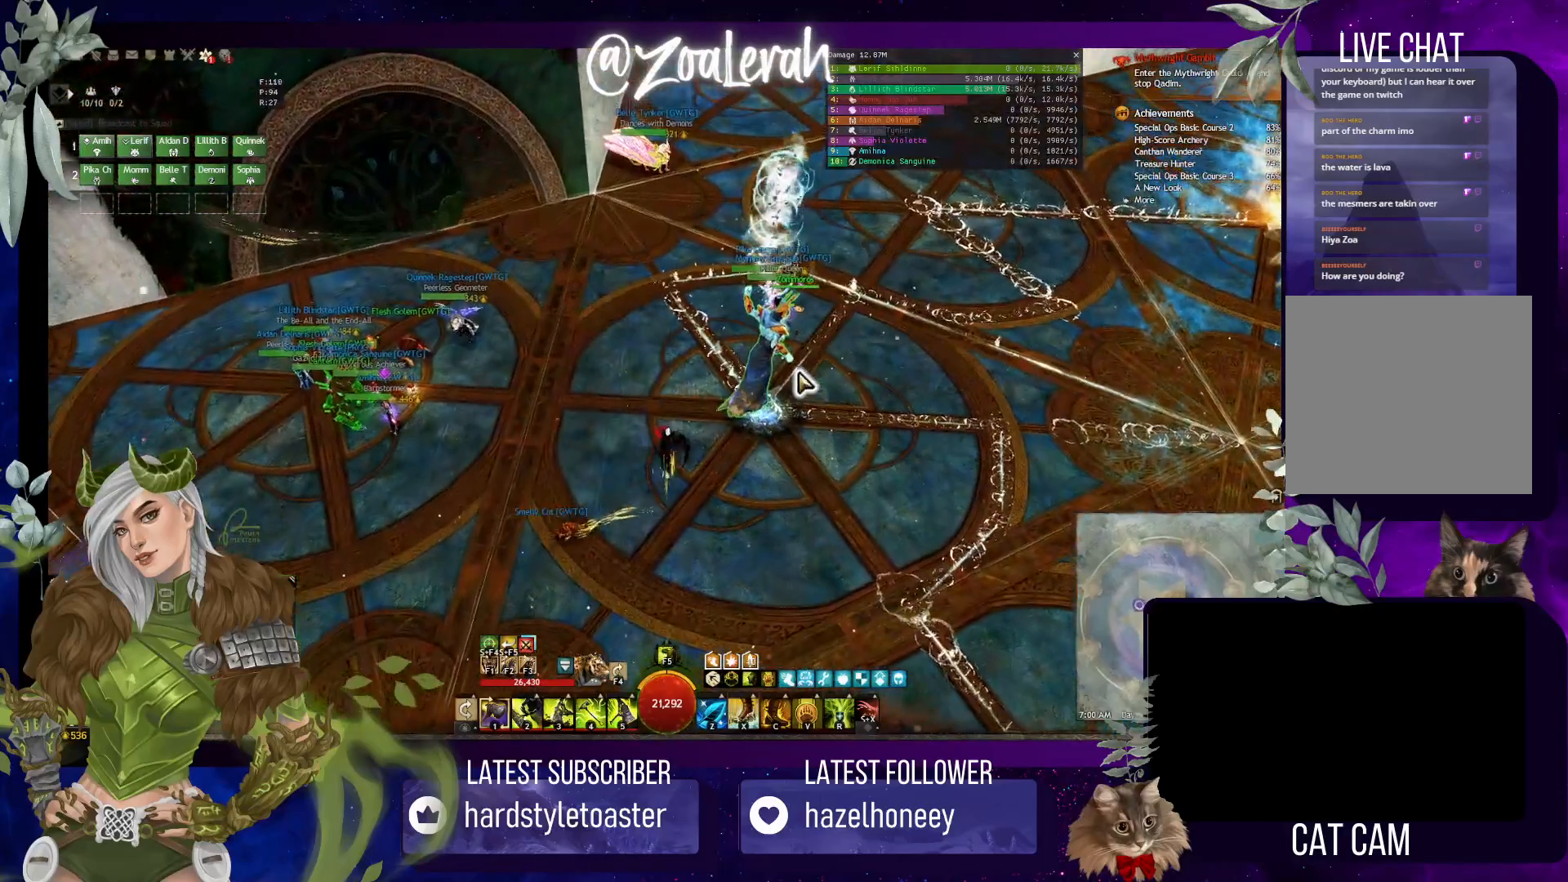
{"keys": [], "events": [[383, "w", "up"]]}
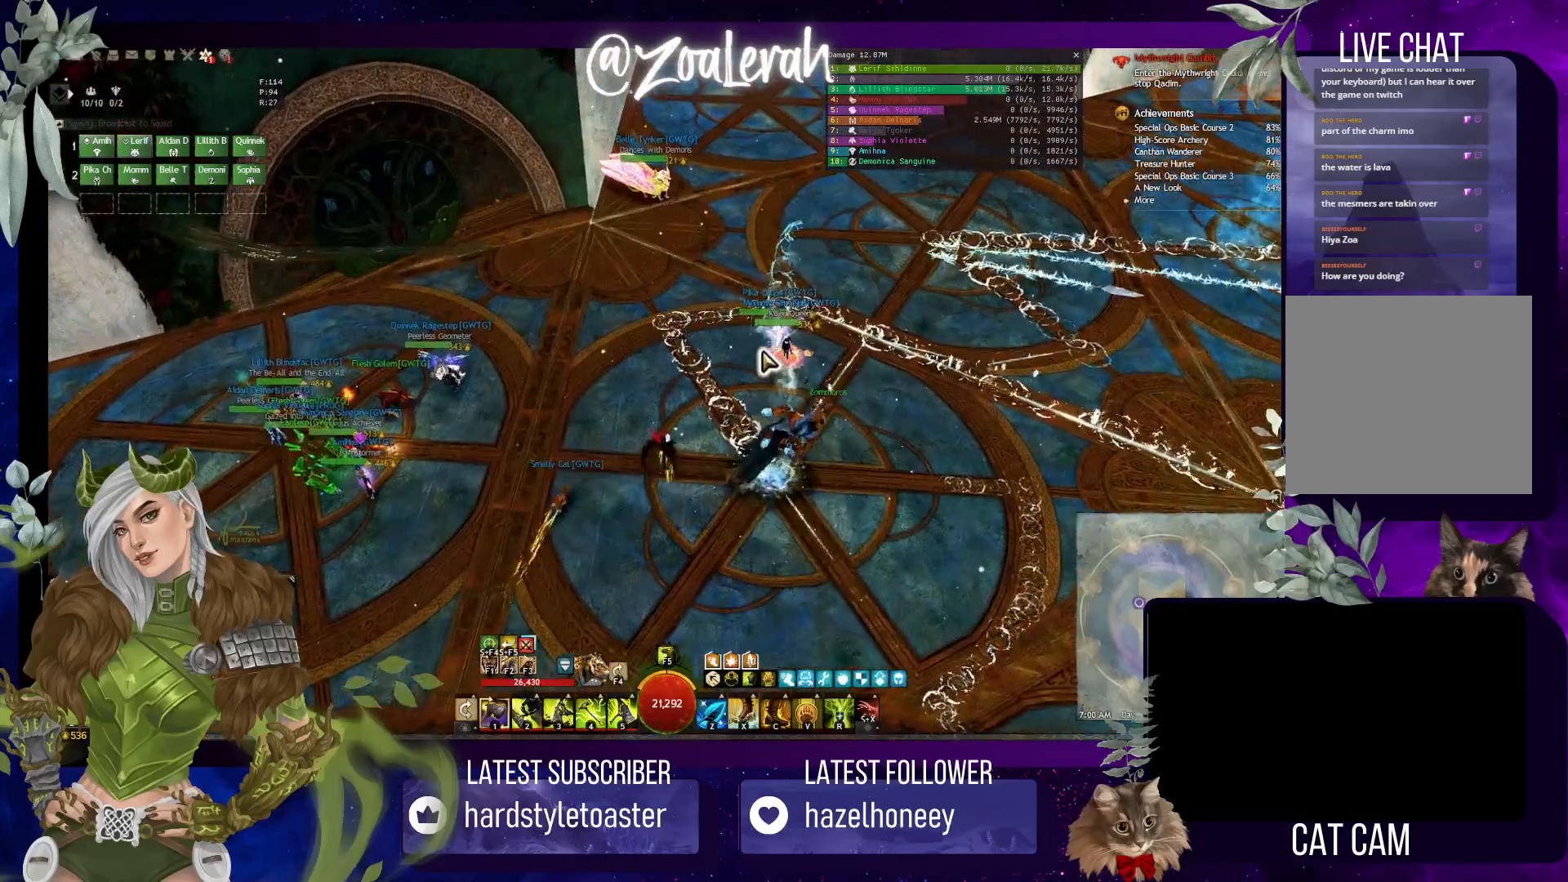
{"keys": ["w"], "events": [[333, "w", "down"]]}
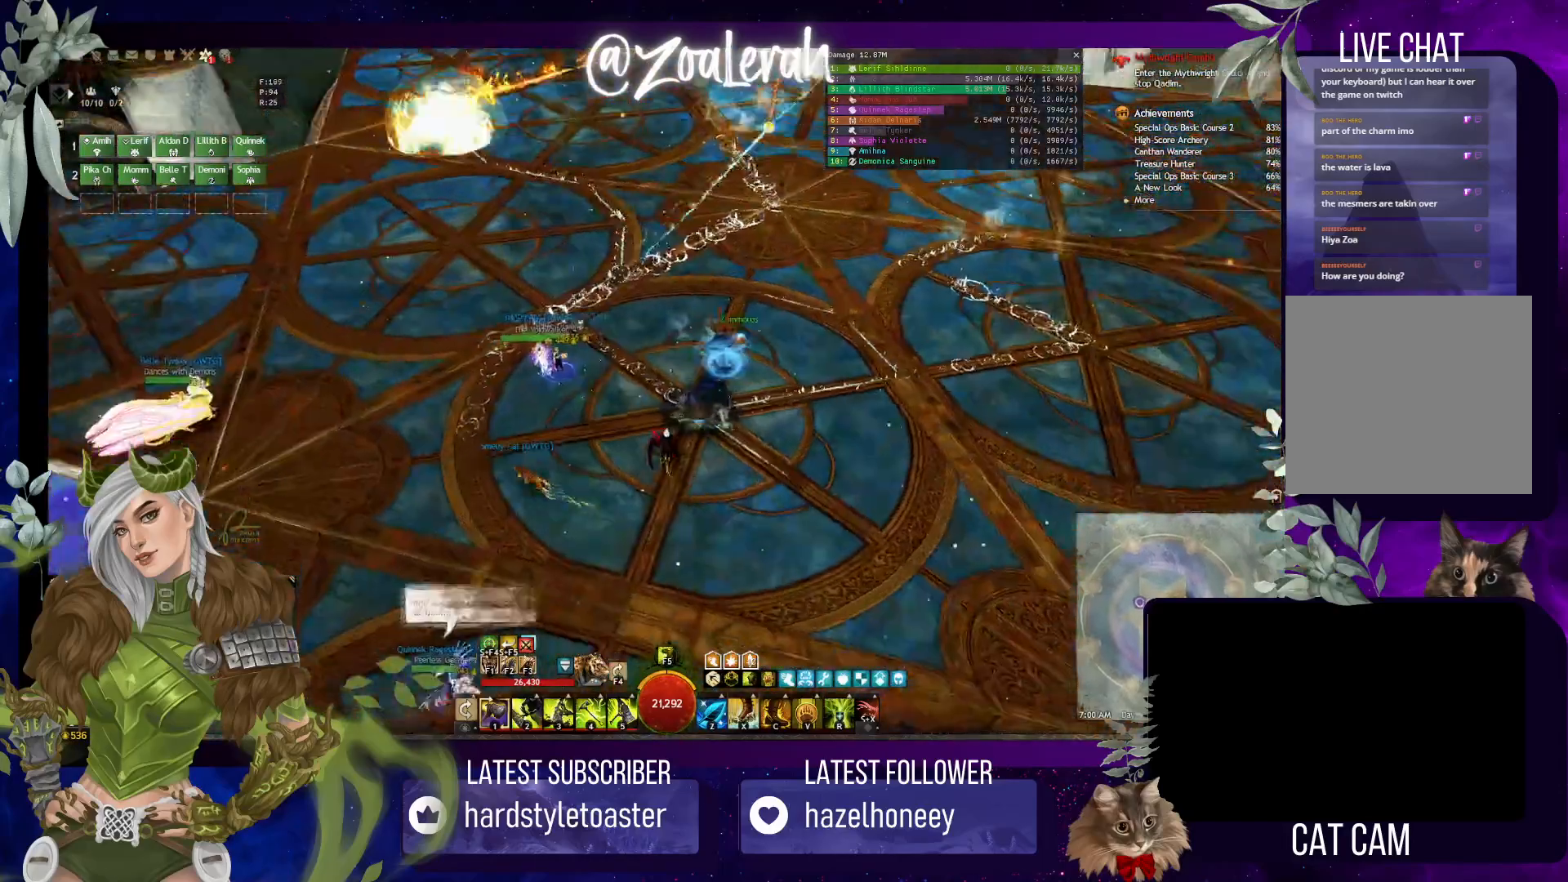
{"keys": ["w"], "events": []}
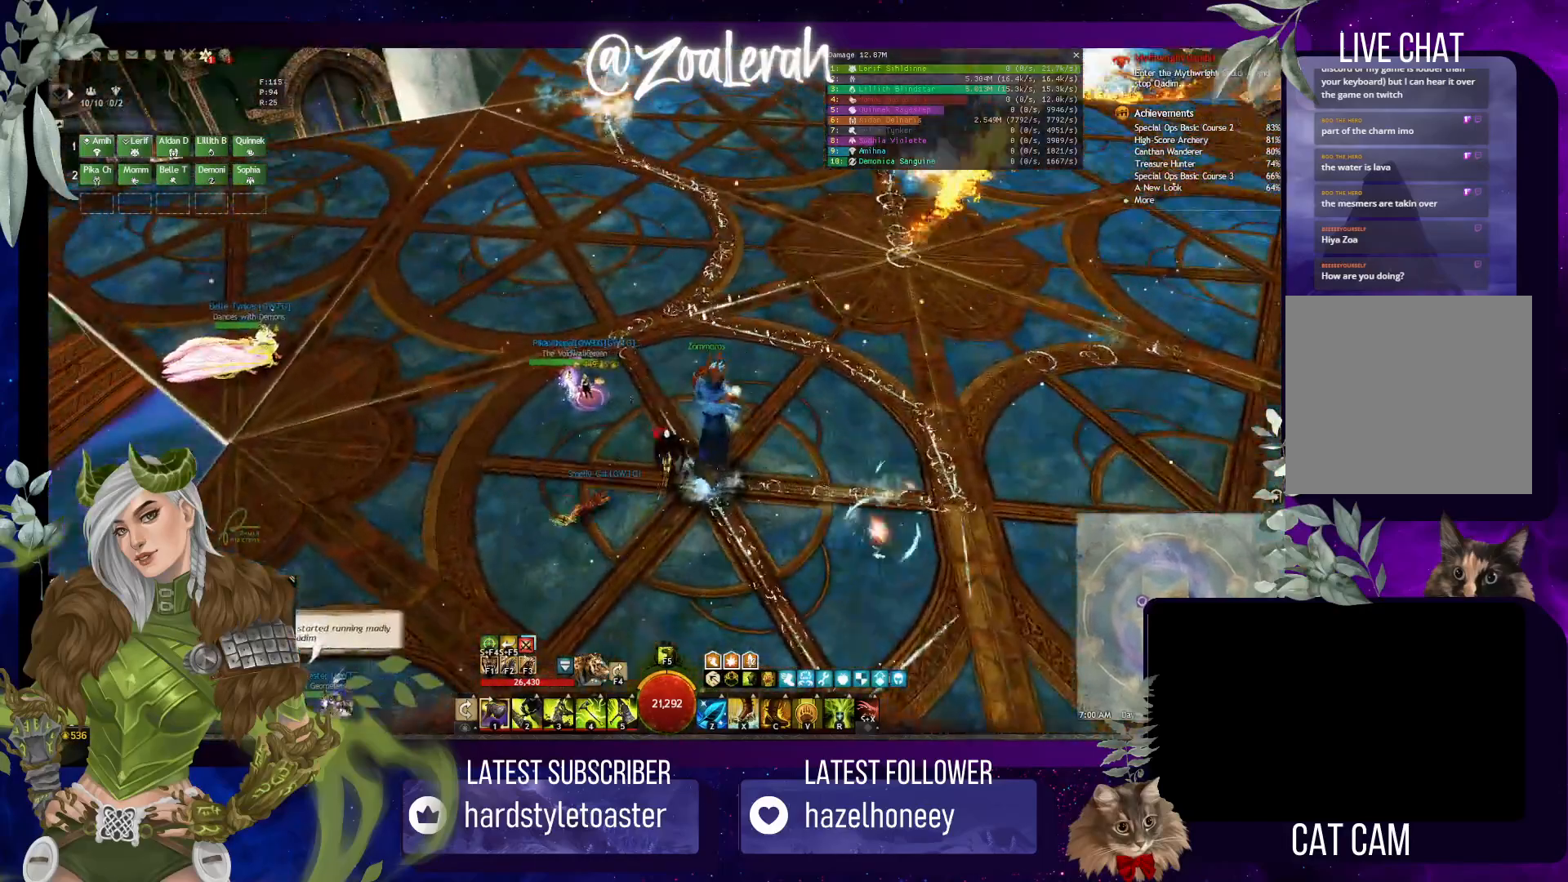
{"keys": [], "events": [[483, "w", "up"]]}
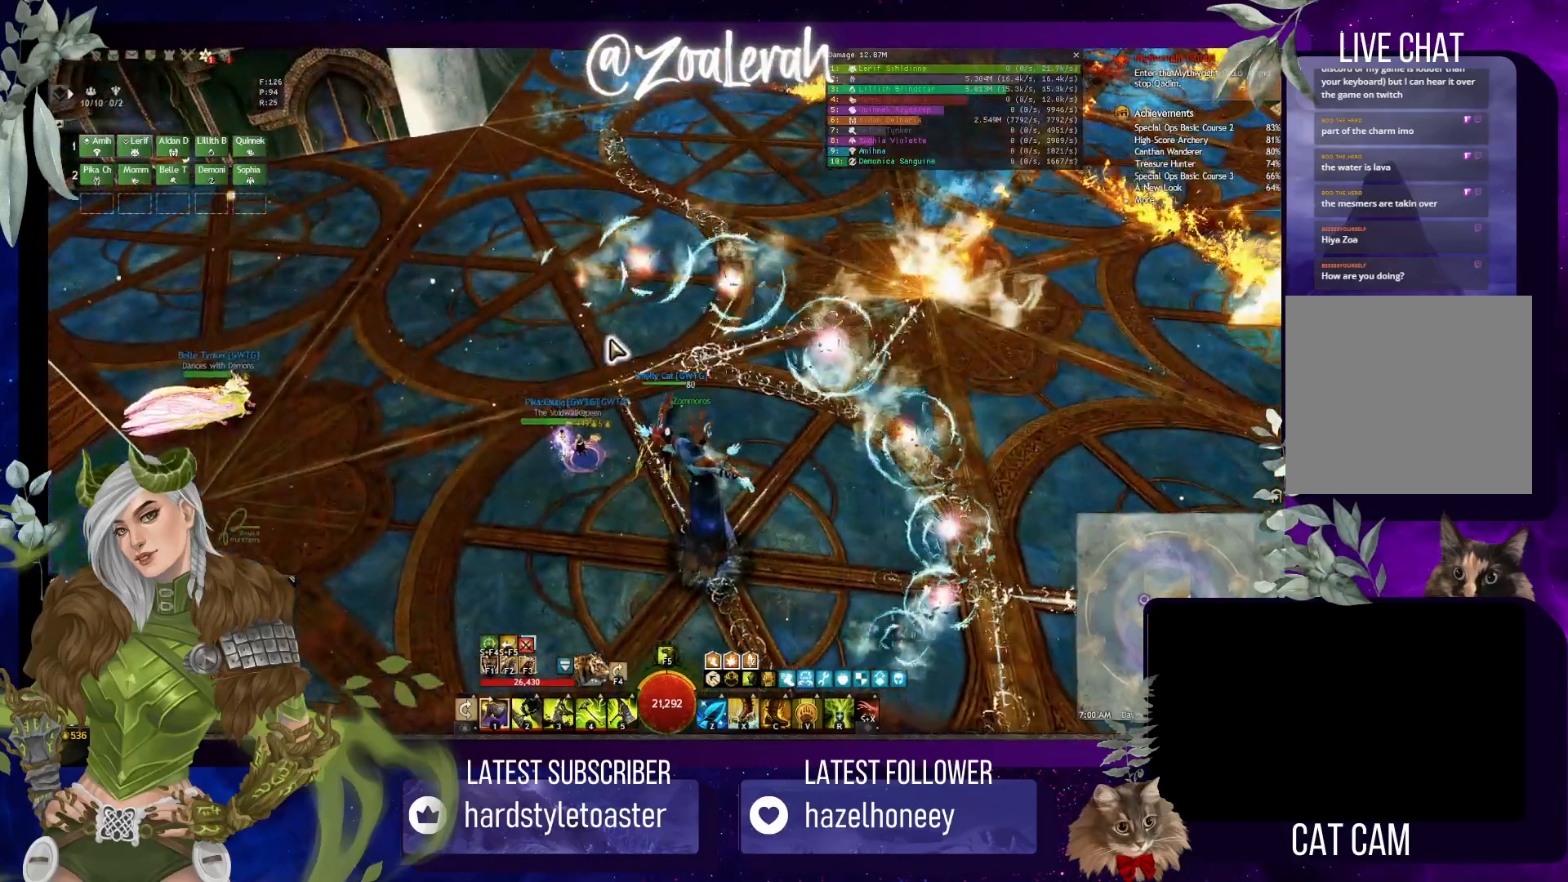
{"keys": [], "events": []}
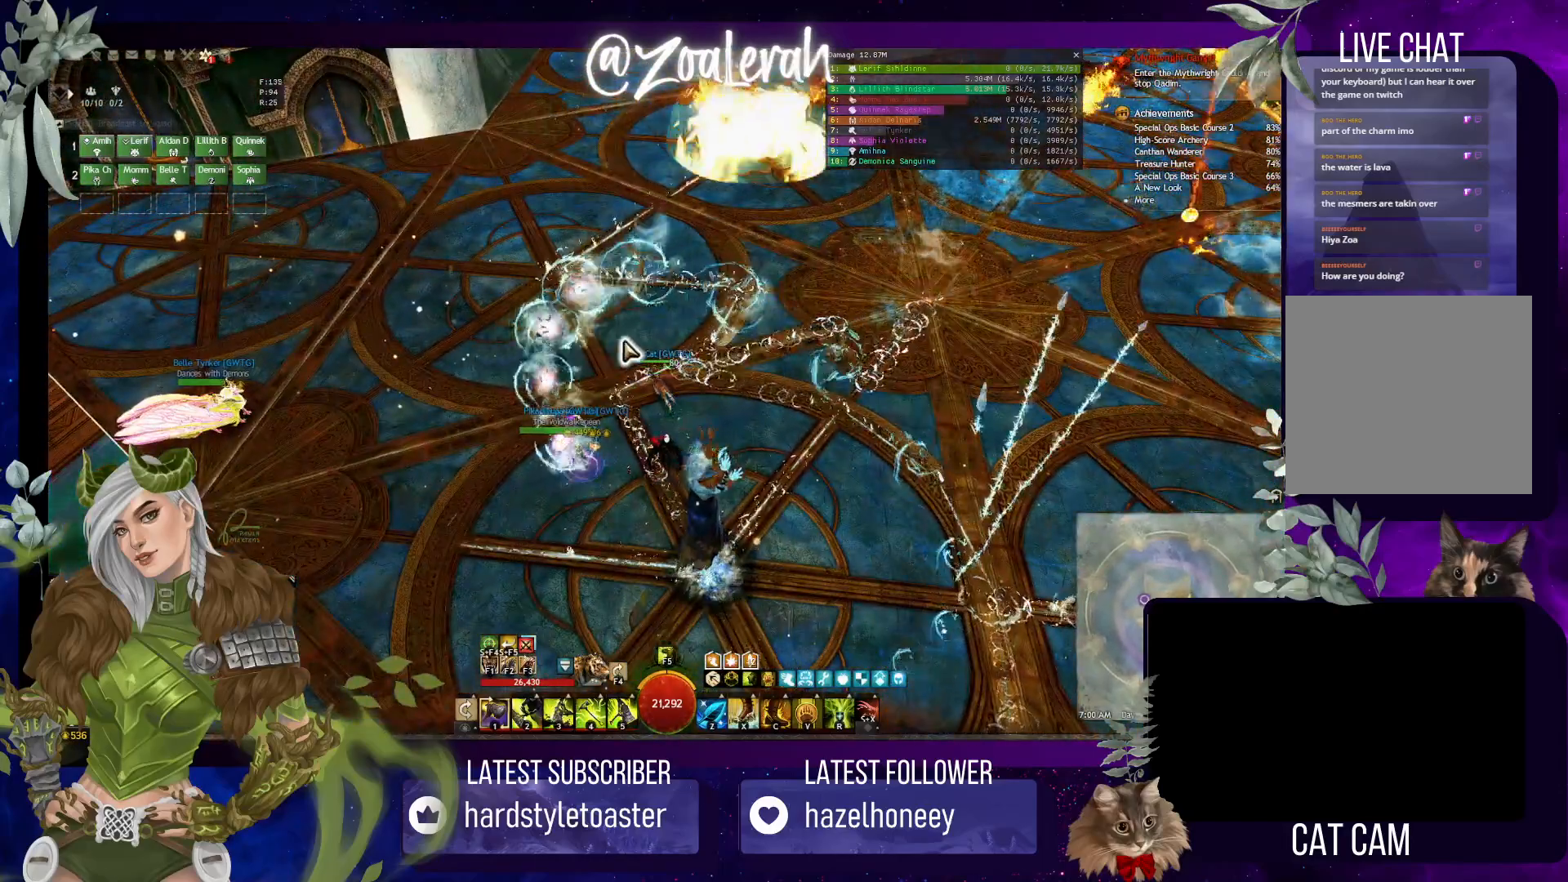
{"keys": [], "events": []}
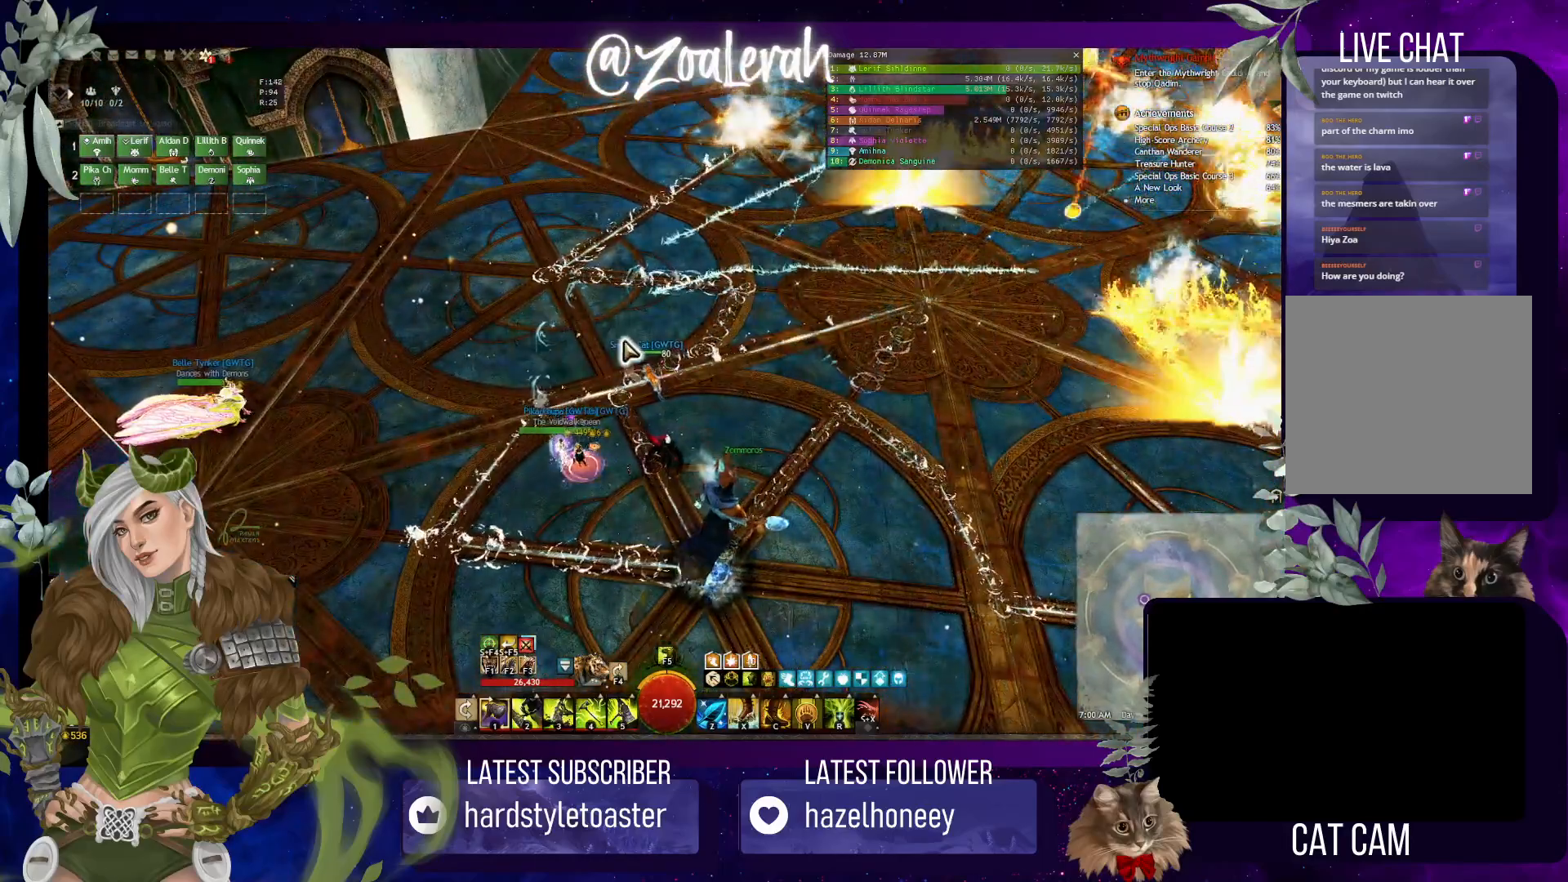
{"keys": [], "events": [[100, "alt", "down"], [166, "alt", "up"]]}
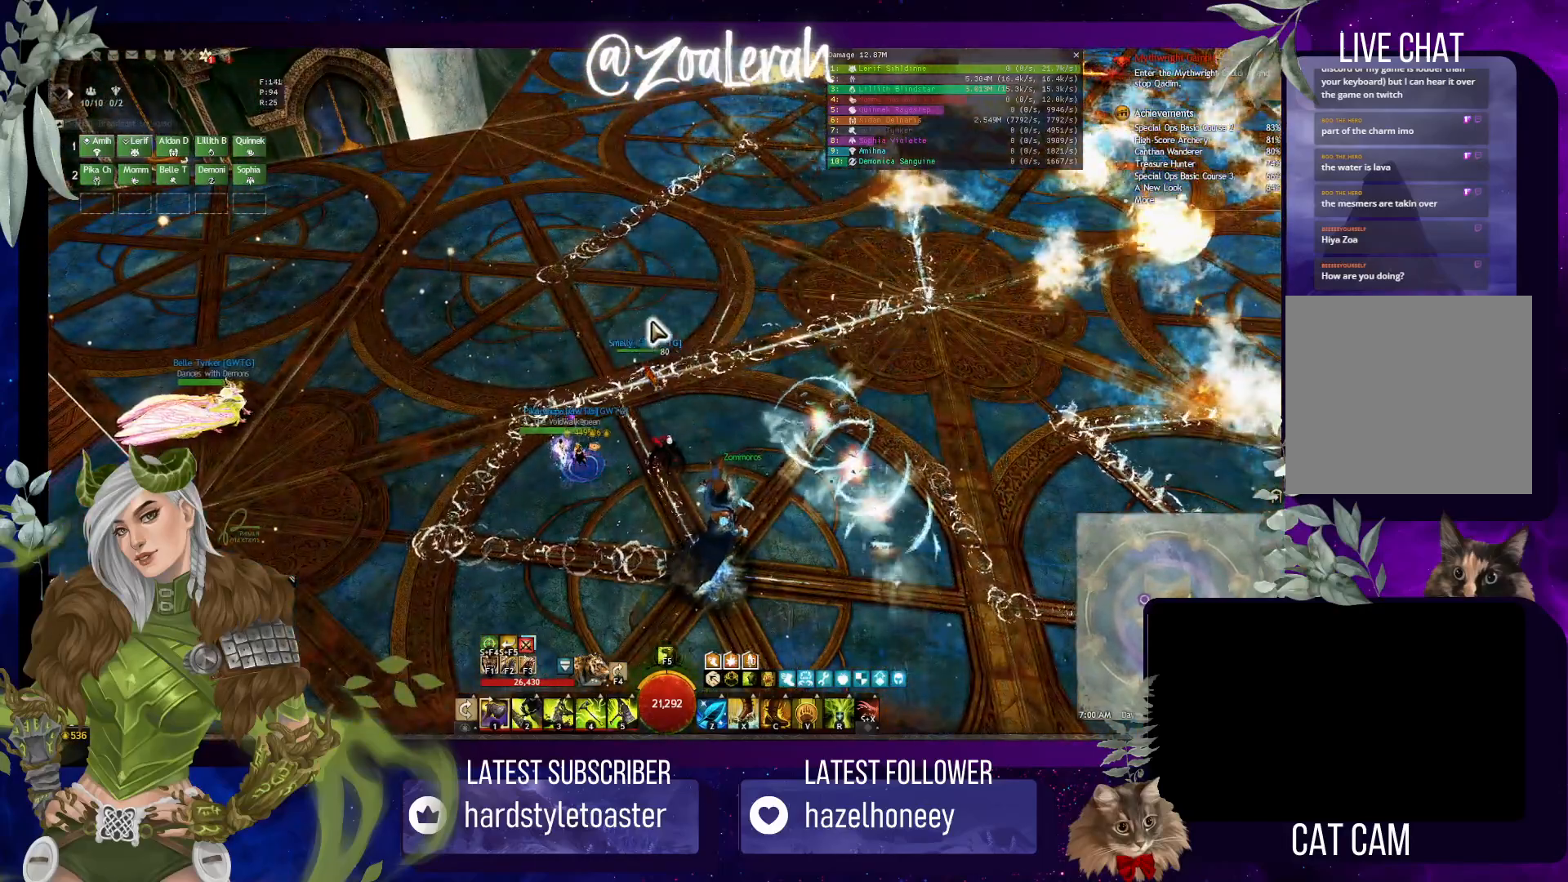
{"keys": [], "events": [[33, "alt", "down"], [150, "4", "down"], [283, "4", "up"], [283, "alt", "up"]]}
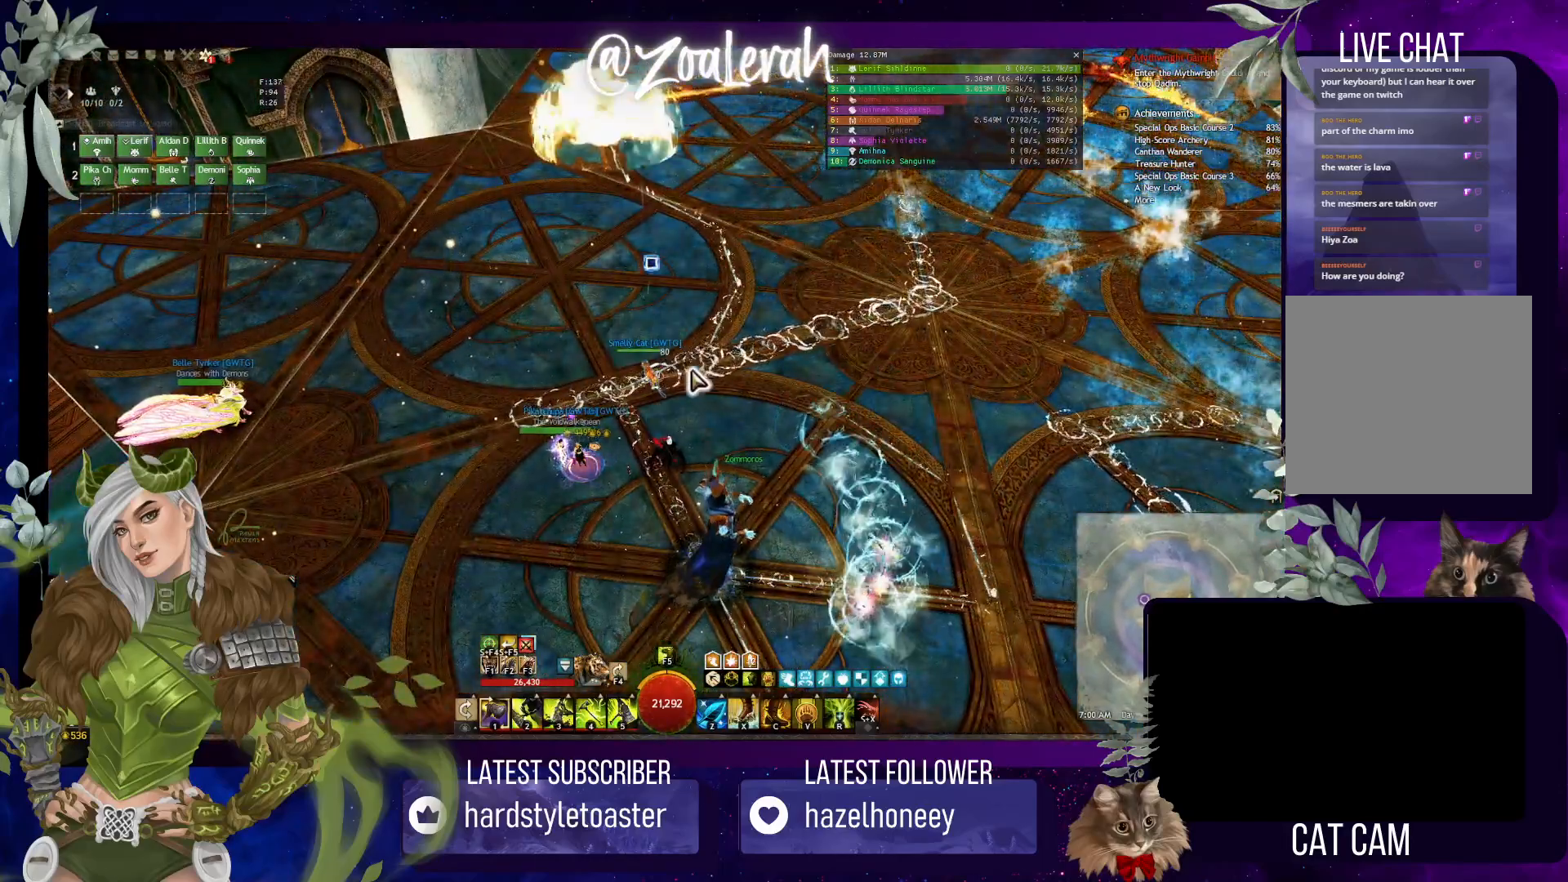
{"keys": ["w"], "events": [[183, "w", "down"]]}
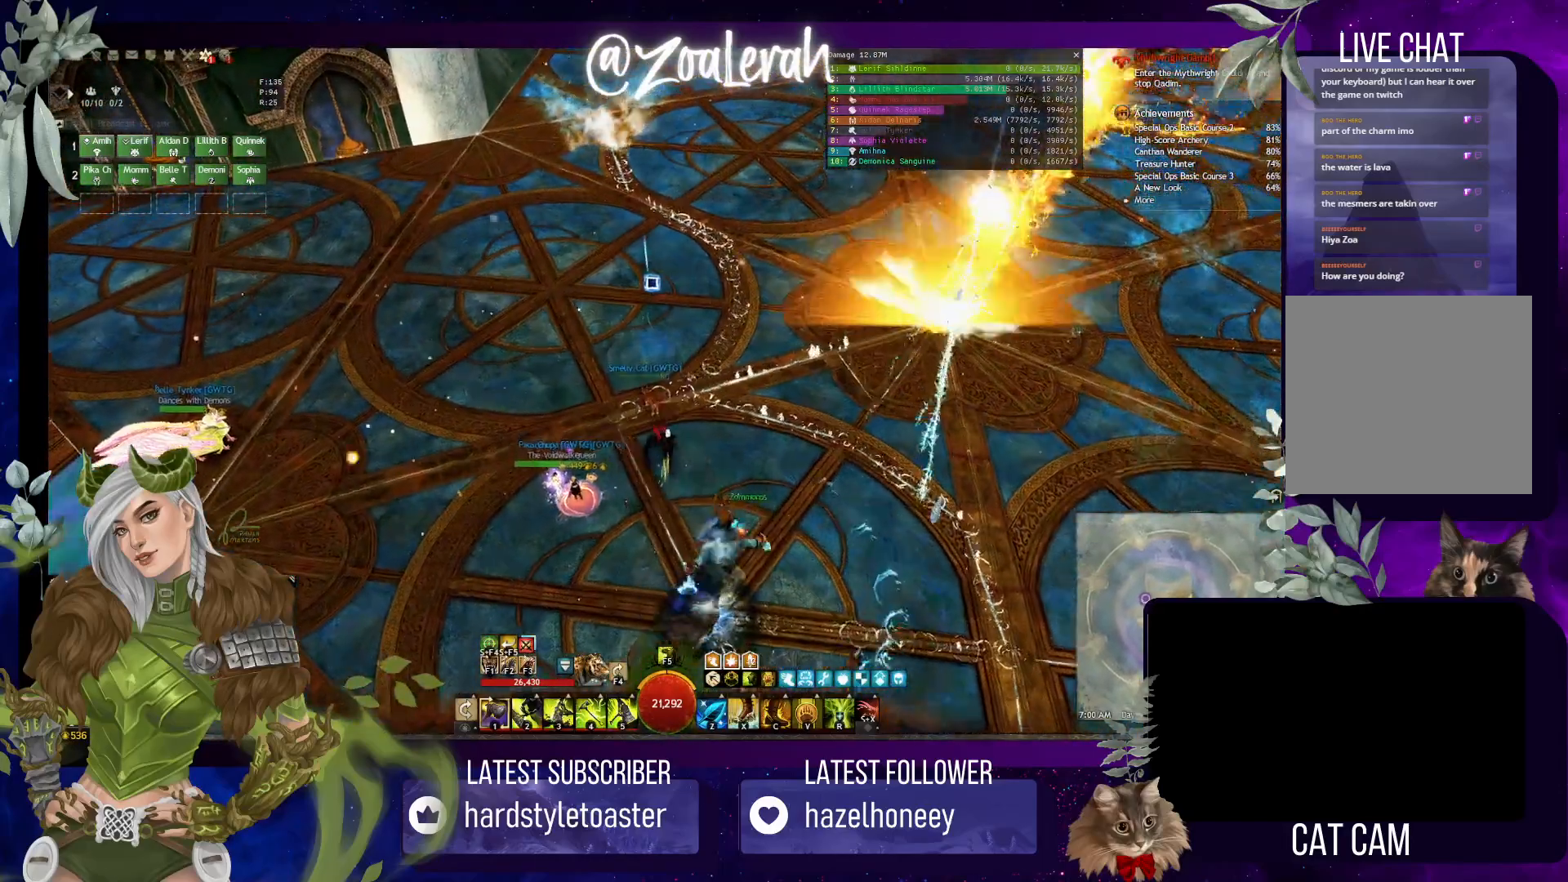
{"keys": ["w"], "events": []}
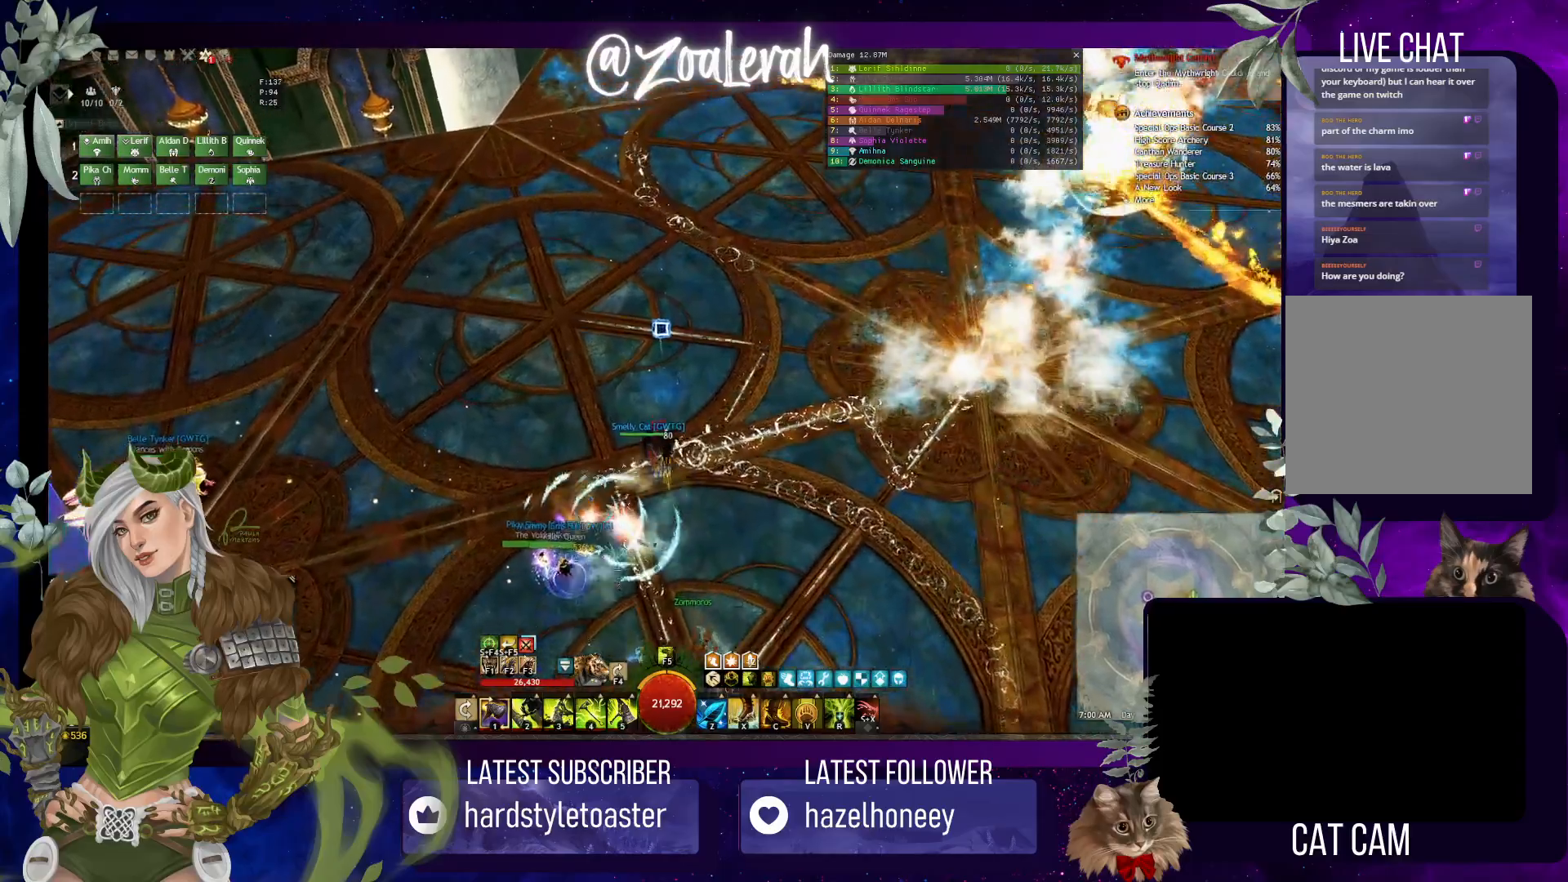
{"keys": [], "events": [[466, "w", "up"]]}
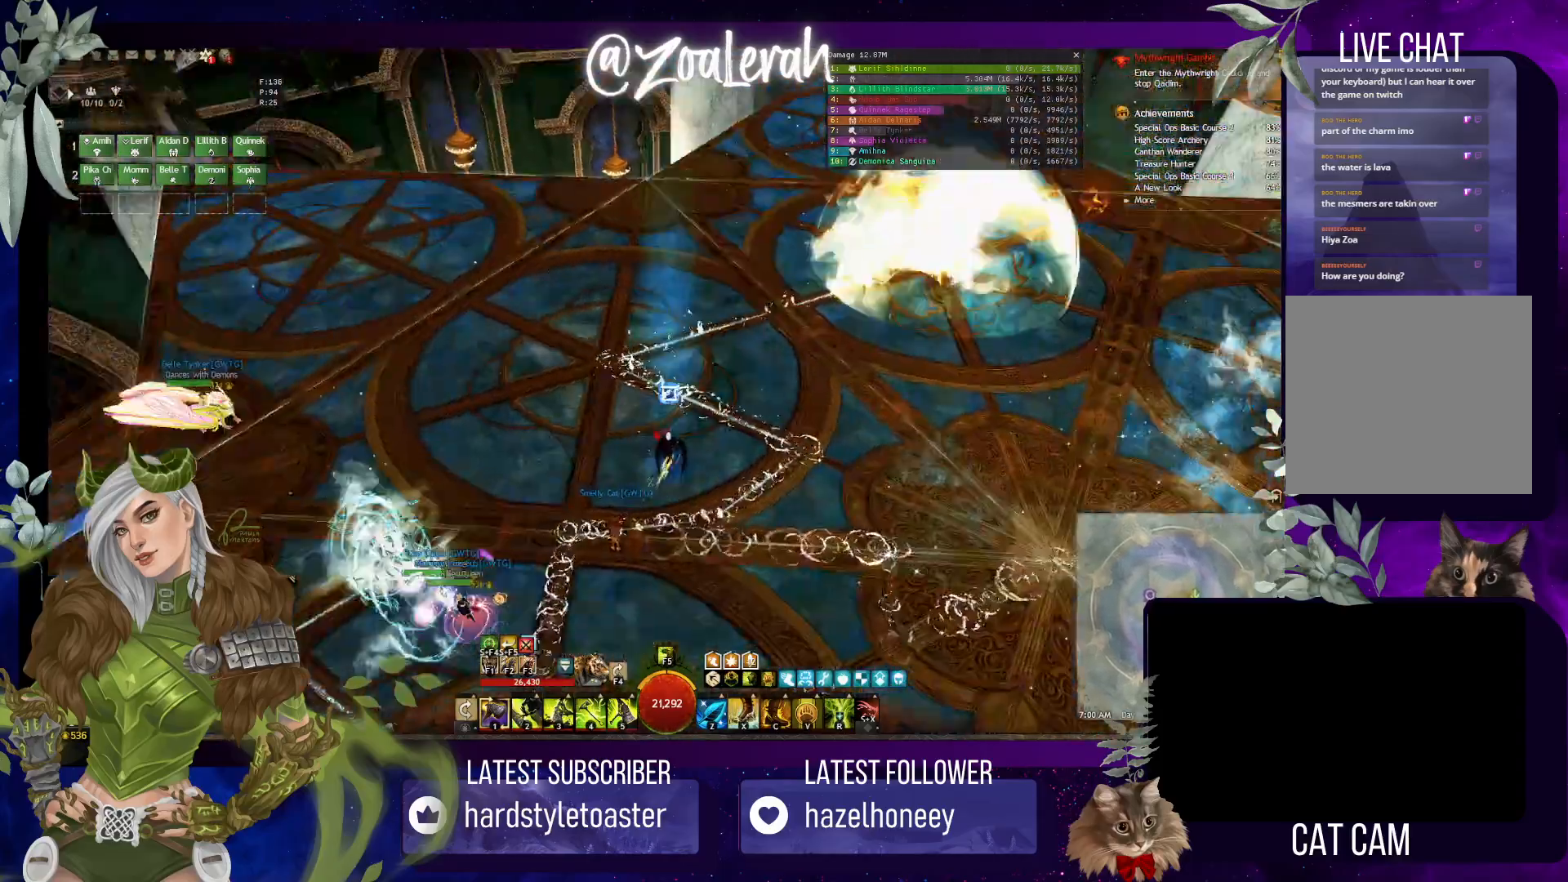
{"keys": [], "events": []}